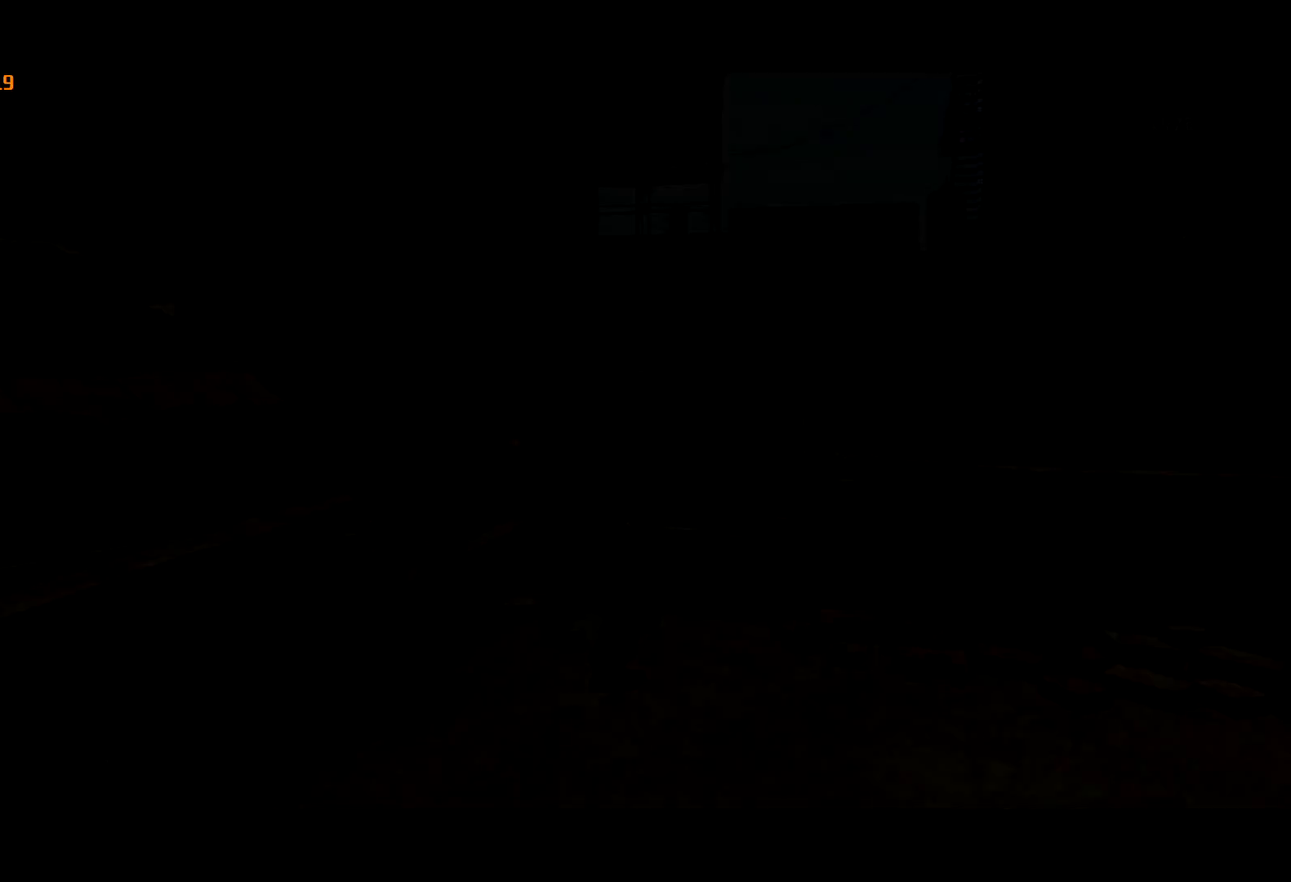
Gameplay with keyboard and mouse; each line is a JSON object with the keys and mouse buttons held at the frame after it. "events" lists presses ("down") and releases ("up") of "a", "c", "ctrl", "d", "down", "e", "escape", "f", "f2", "g", "lock", "q", "r", "return", "s", "shift", "space", "t", "up", "v", "w", "mouse_left", "mouse_right", "mouse_wheel_up" and "mouse_wheel_down" between this image and that frame as [ms after this image, input, new state], when the widget could be followed in between. "mouse_left", "mouse_right", "mouse_wheel_up", "mouse_wheel_down" = the "left", "right", "wheel_up", "wheel_down" buttons of the "mouse" list. No other keys are recorded. Mouse movement is not recorded. Key names are as the overlay labels them; some are game actions (e.g. jump) rather than physical keys. Not read: other_keys.
{"keys": [], "mouse": ["right"], "events": [[17, "ctrl", "down"], [150, "ctrl", "up"], [250, "mouse_wheel_up", "down"], [300, "mouse_wheel_up", "up"]]}
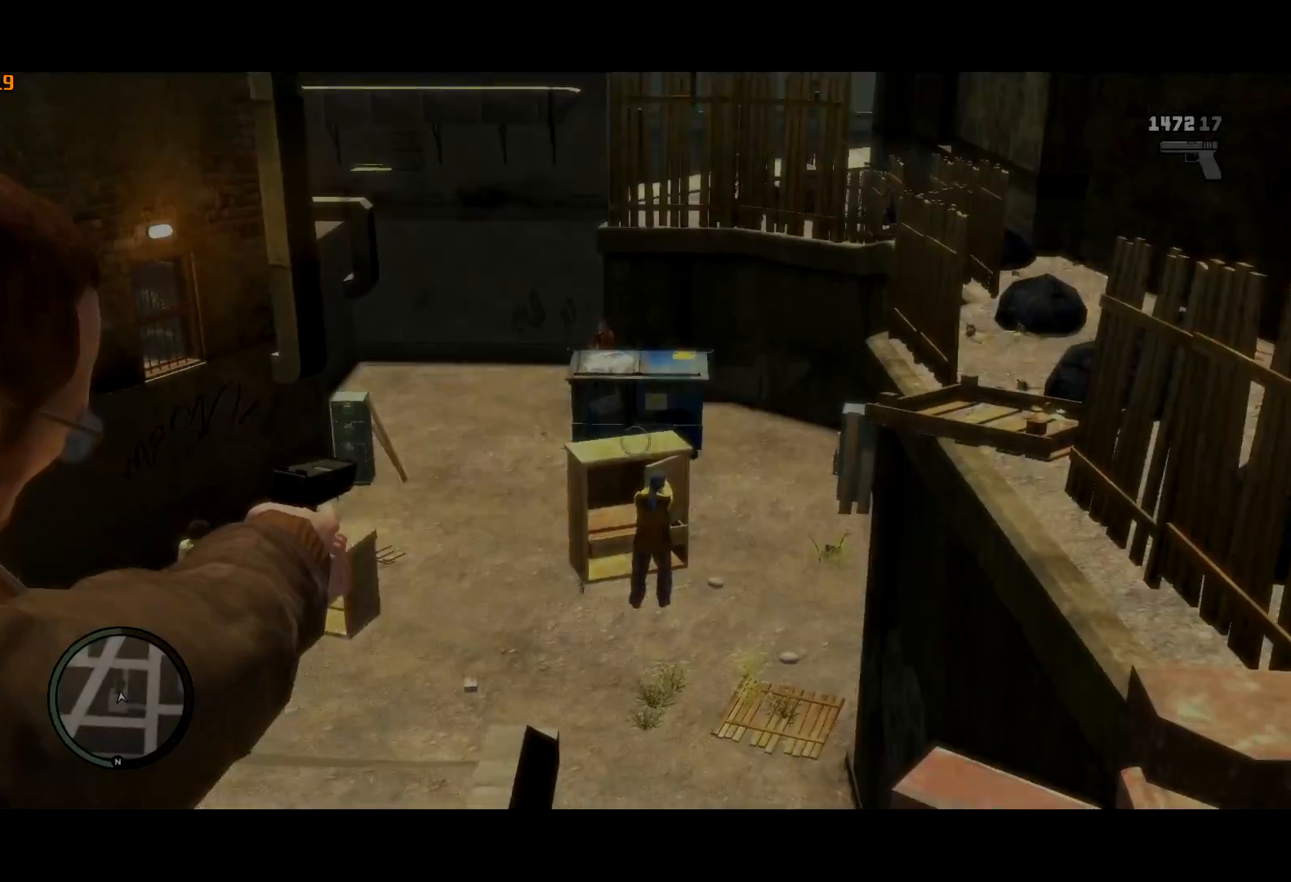
{"keys": [], "mouse": ["right"], "events": []}
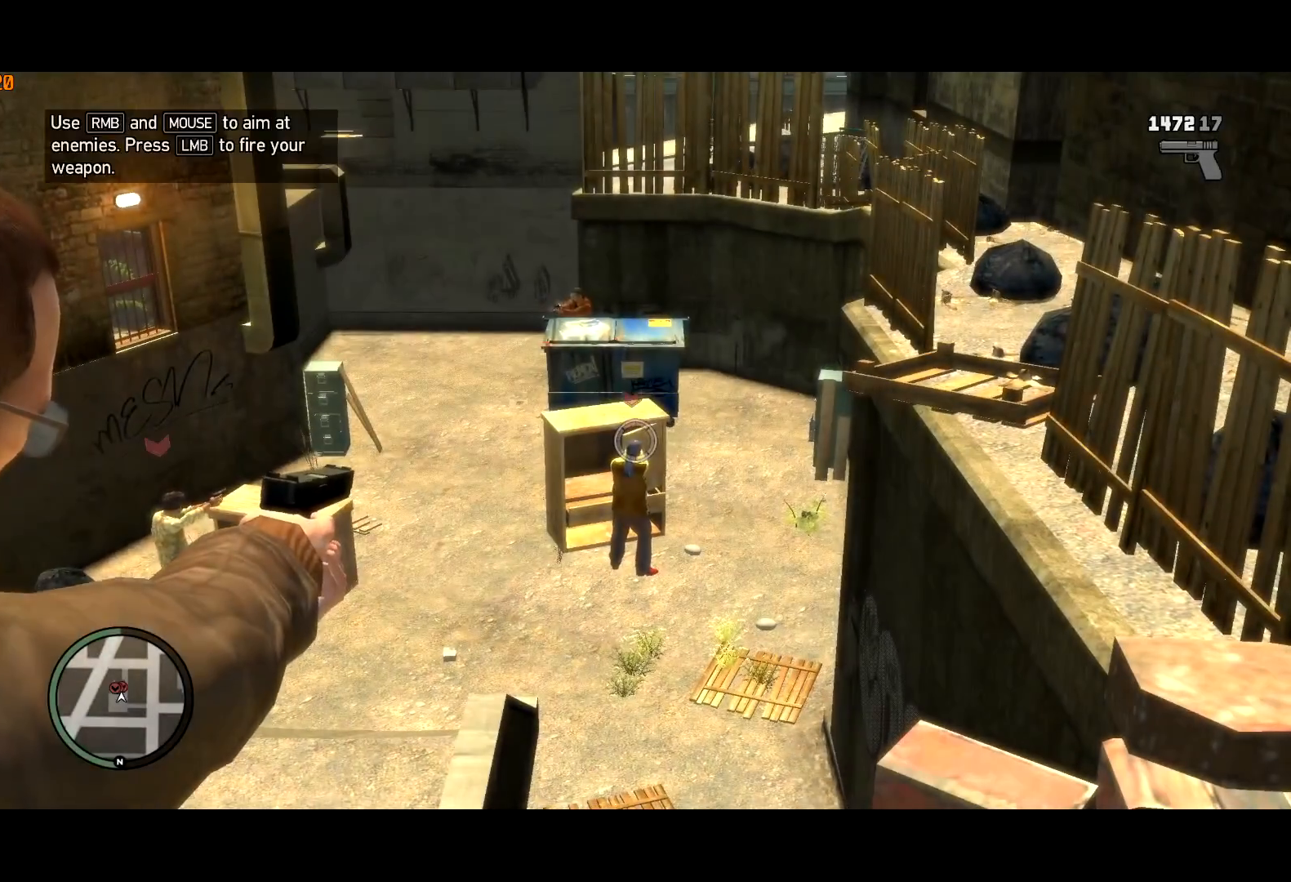
{"keys": [], "mouse": ["right"], "events": [[83, "mouse_left", "down"], [183, "mouse_left", "up"]]}
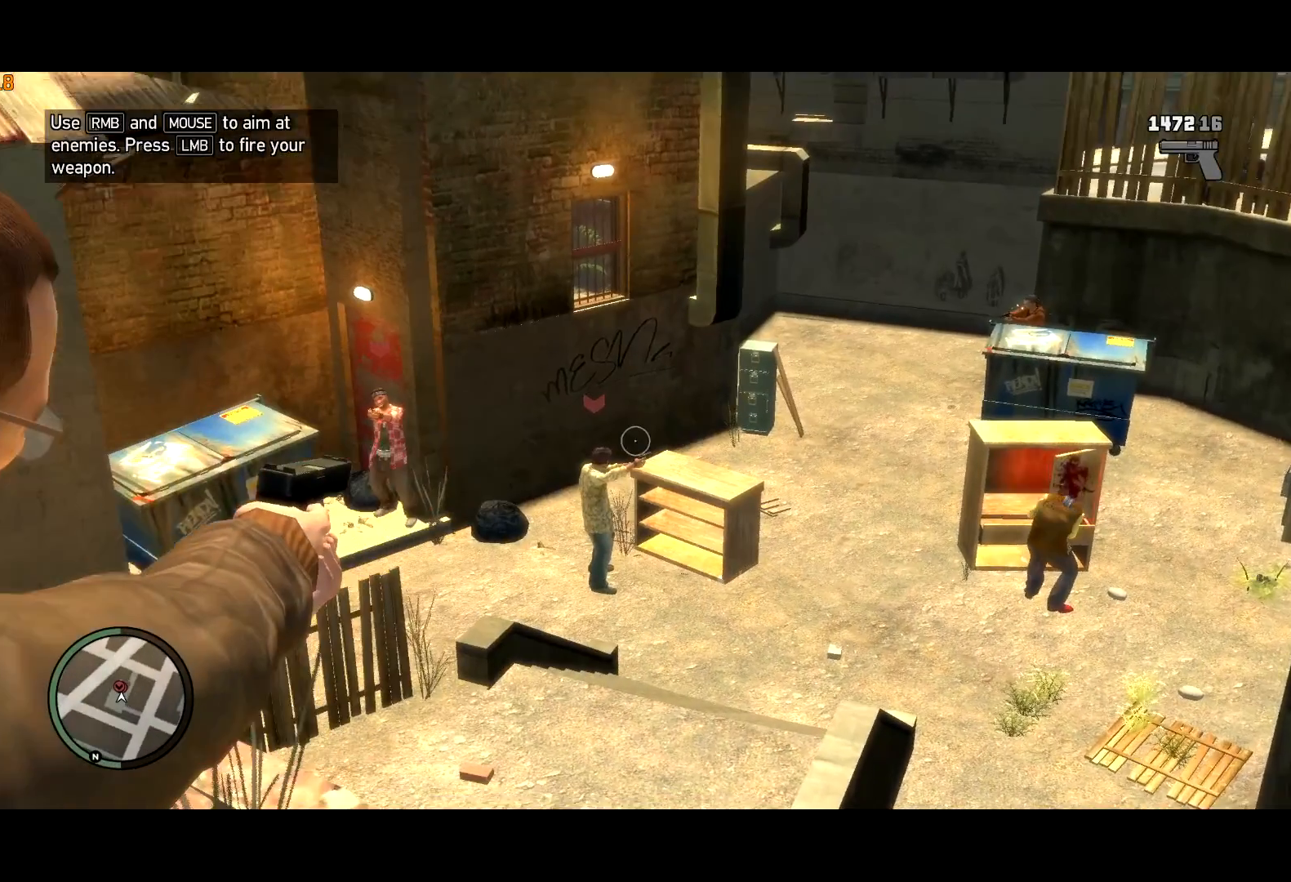
{"keys": [], "mouse": ["right"], "events": [[383, "mouse_left", "down"], [483, "mouse_left", "up"]]}
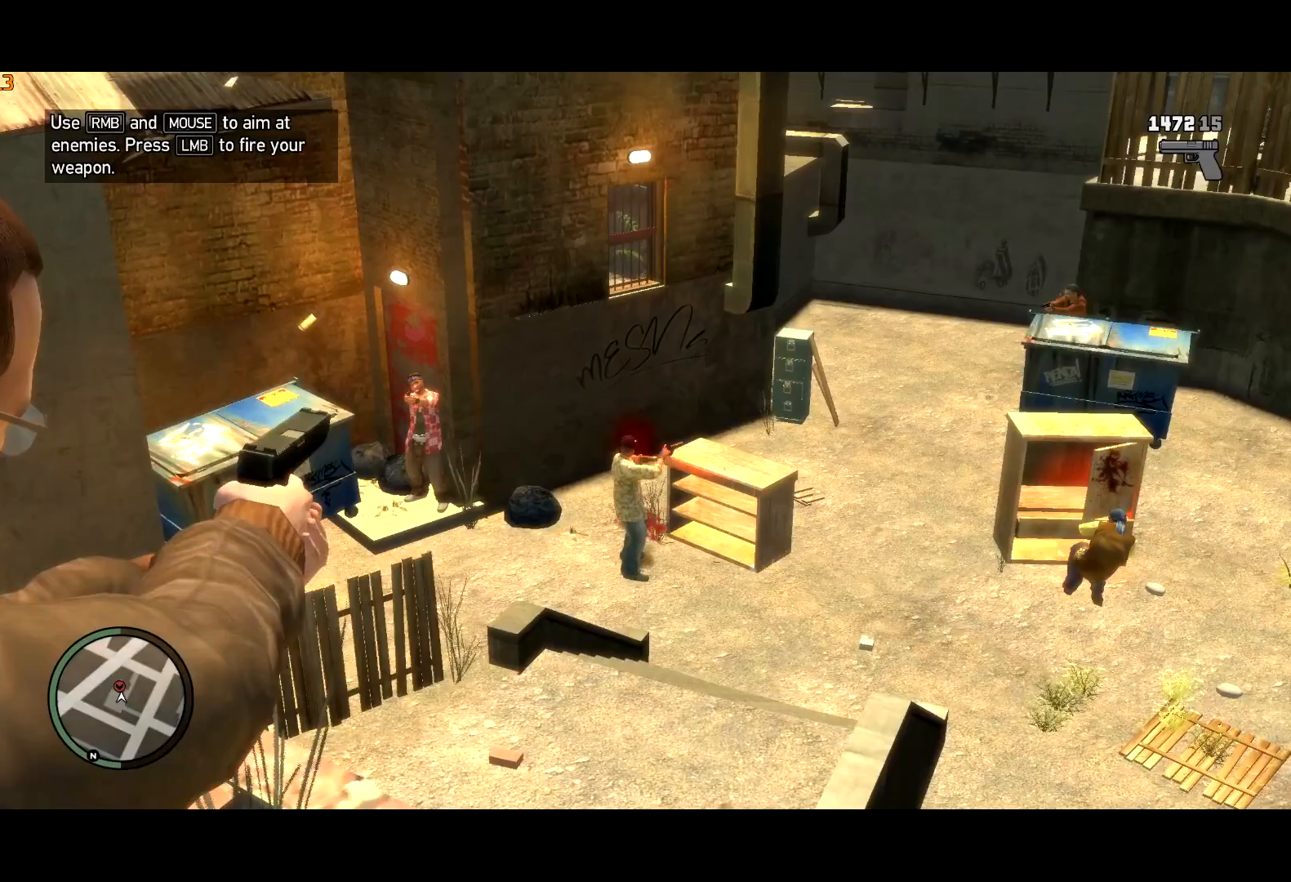
{"keys": [], "mouse": ["right"], "events": []}
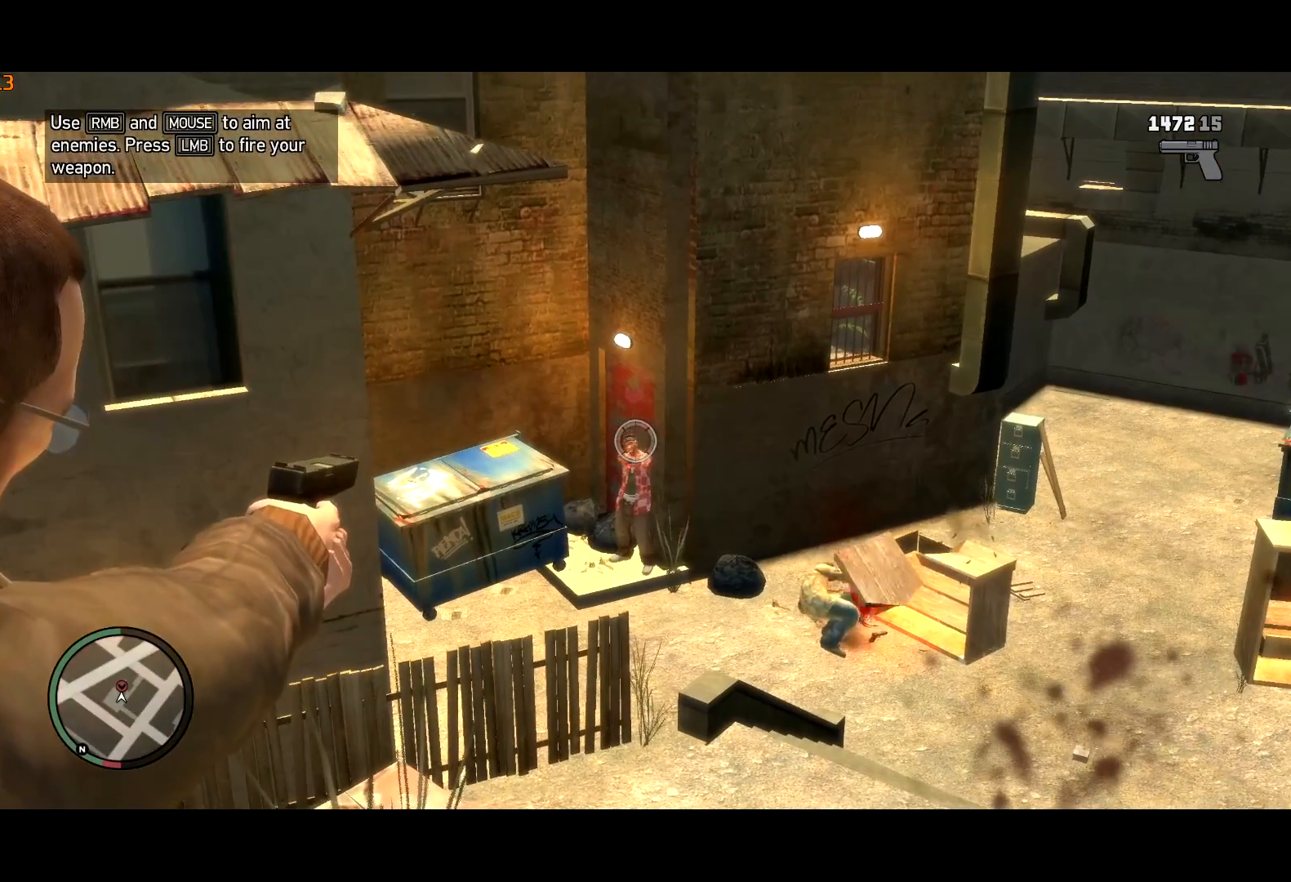
{"keys": [], "mouse": ["right"], "events": [[83, "mouse_left", "down"], [133, "mouse_left", "up"], [283, "f2", "down"], [317, "f2", "up"], [417, "f2", "down"], [467, "f2", "up"]]}
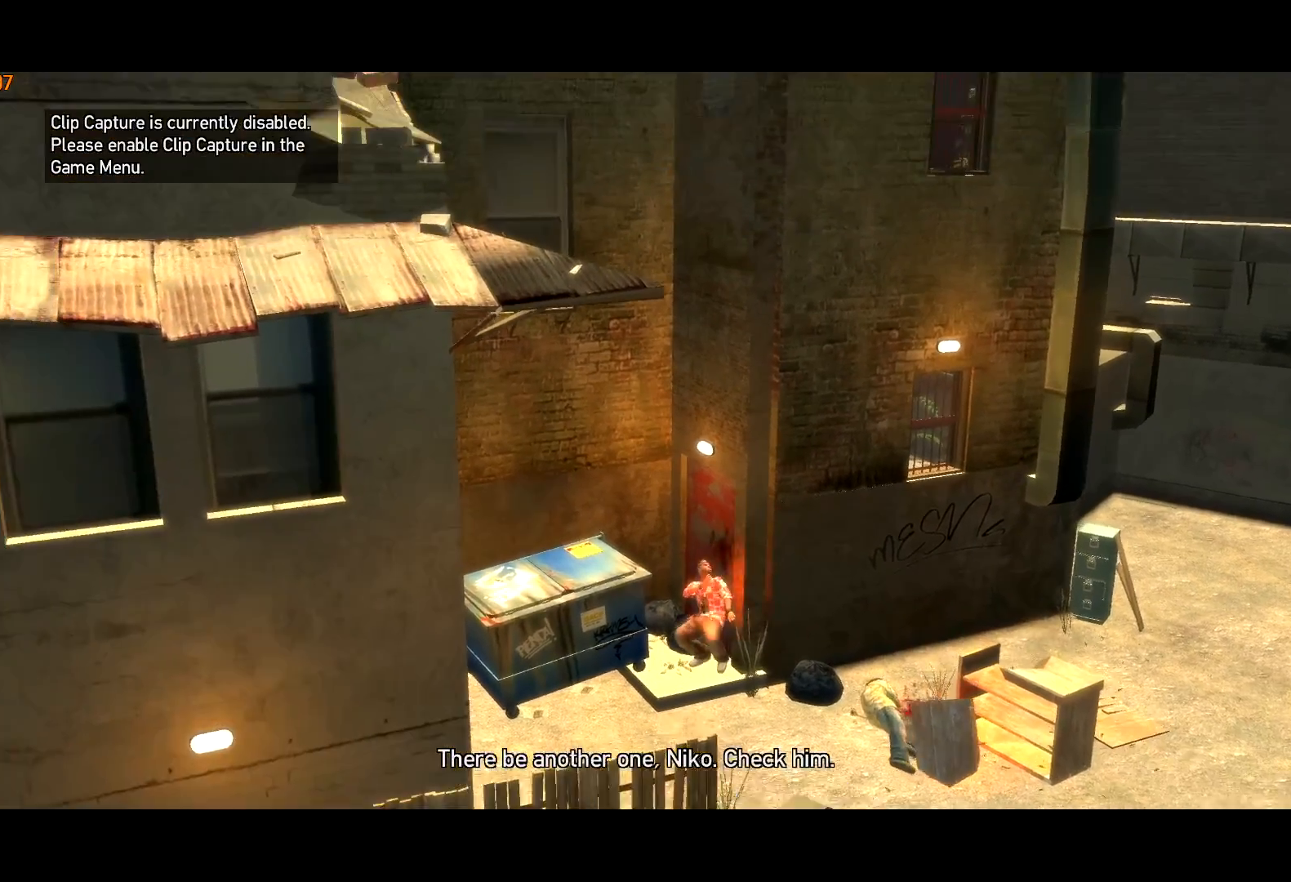
{"keys": [], "mouse": ["right"], "events": []}
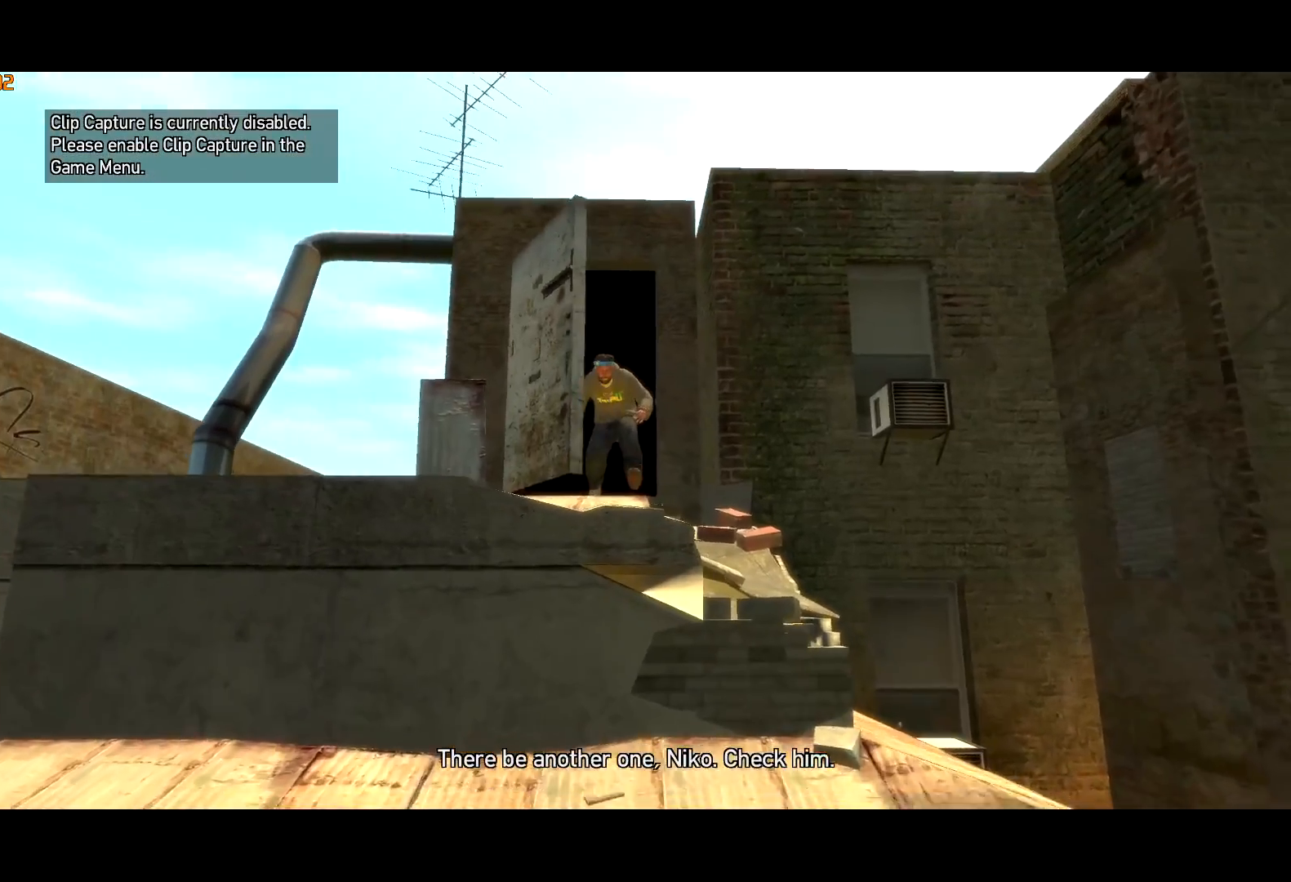
{"keys": [], "mouse": ["right"], "events": [[267, "w", "down"], [350, "w", "up"]]}
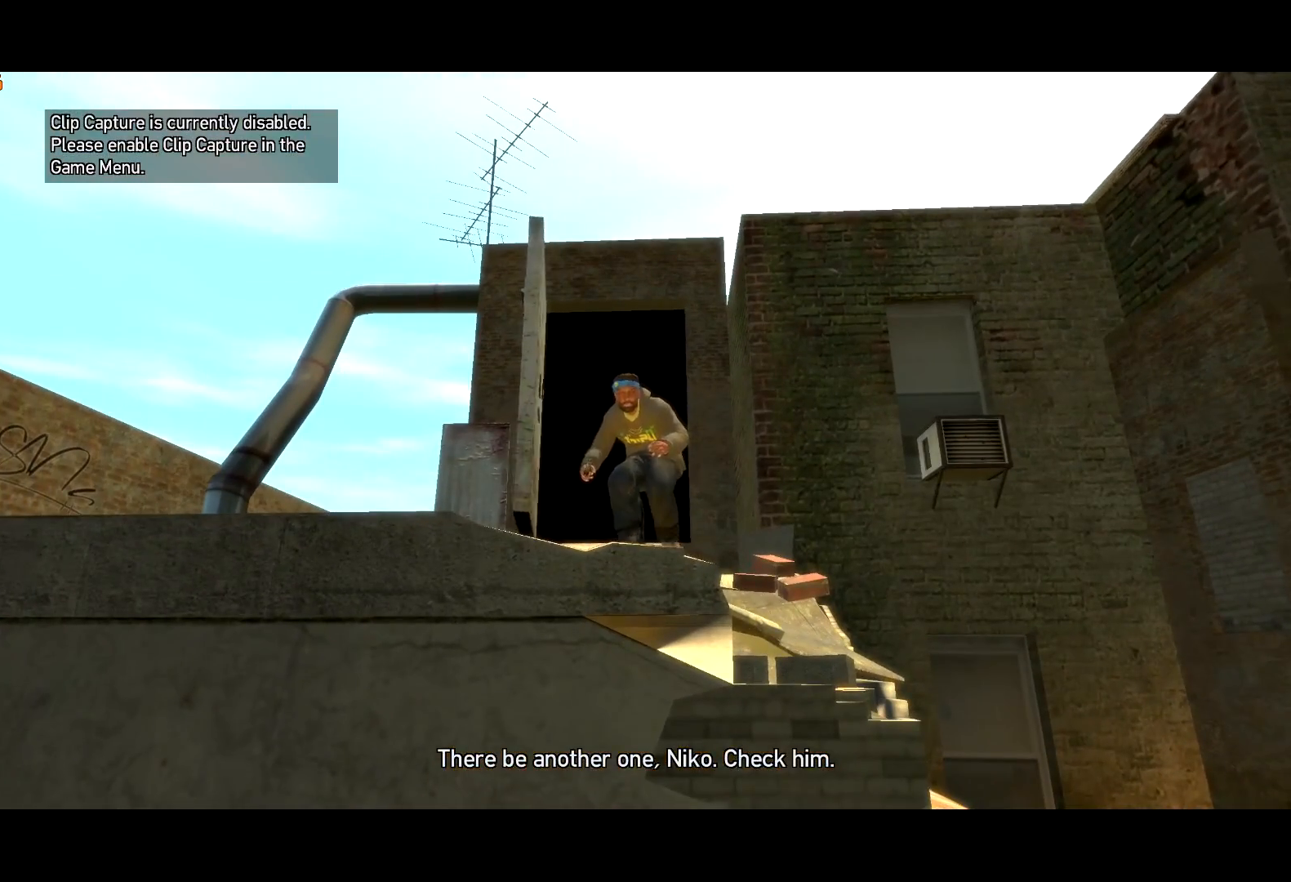
{"keys": [], "mouse": ["right"], "events": []}
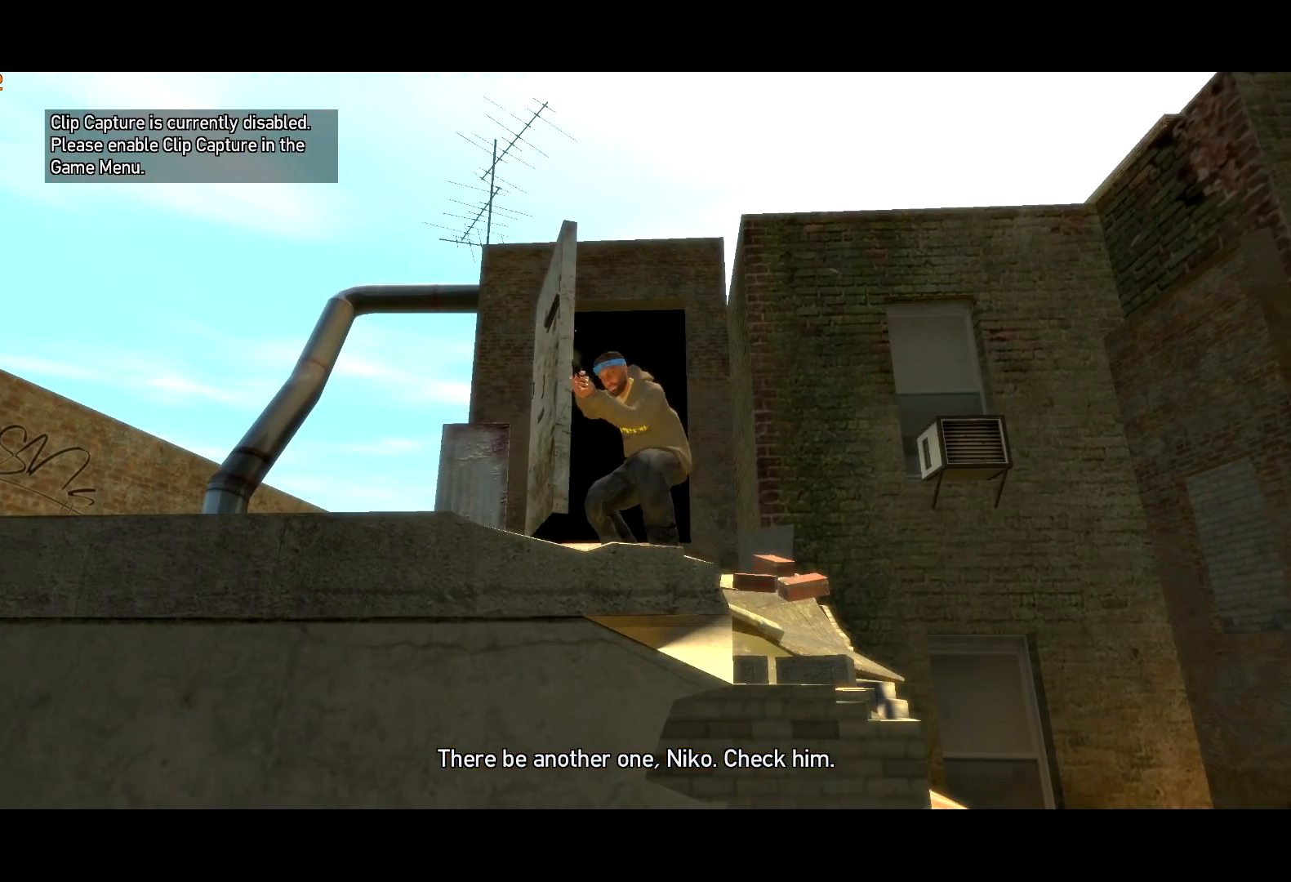
{"keys": [], "mouse": ["right"], "events": []}
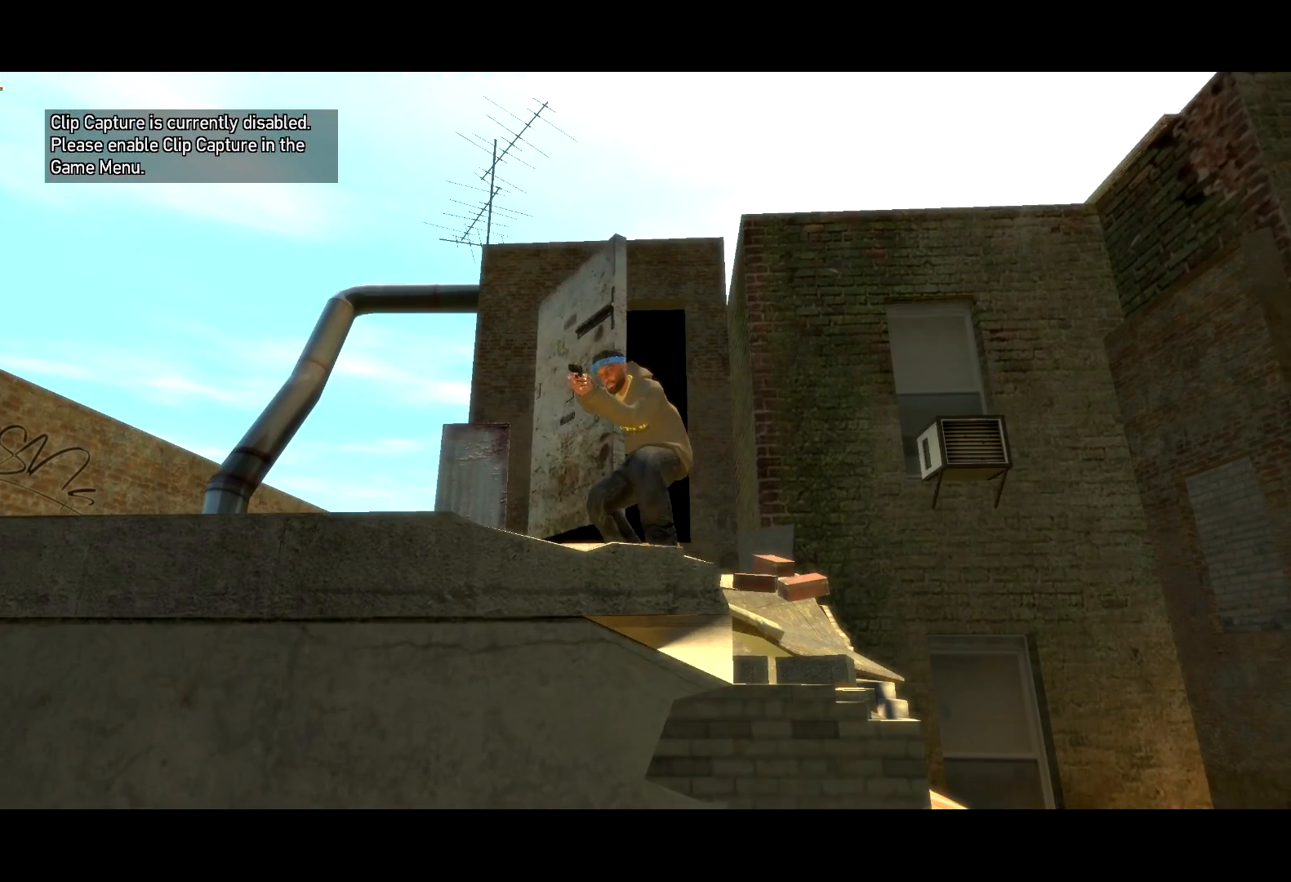
{"keys": [], "mouse": ["right"], "events": []}
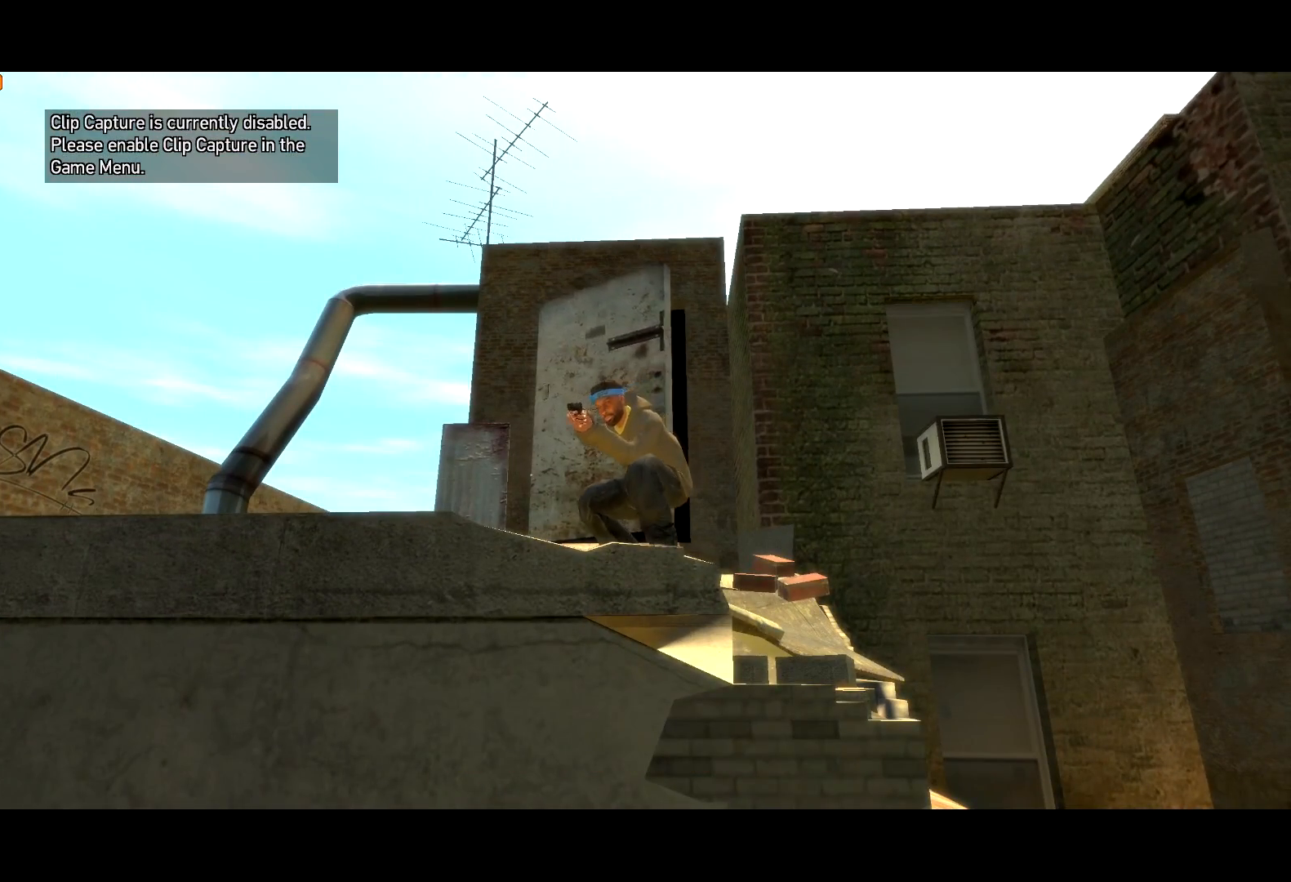
{"keys": [], "mouse": ["right"], "events": []}
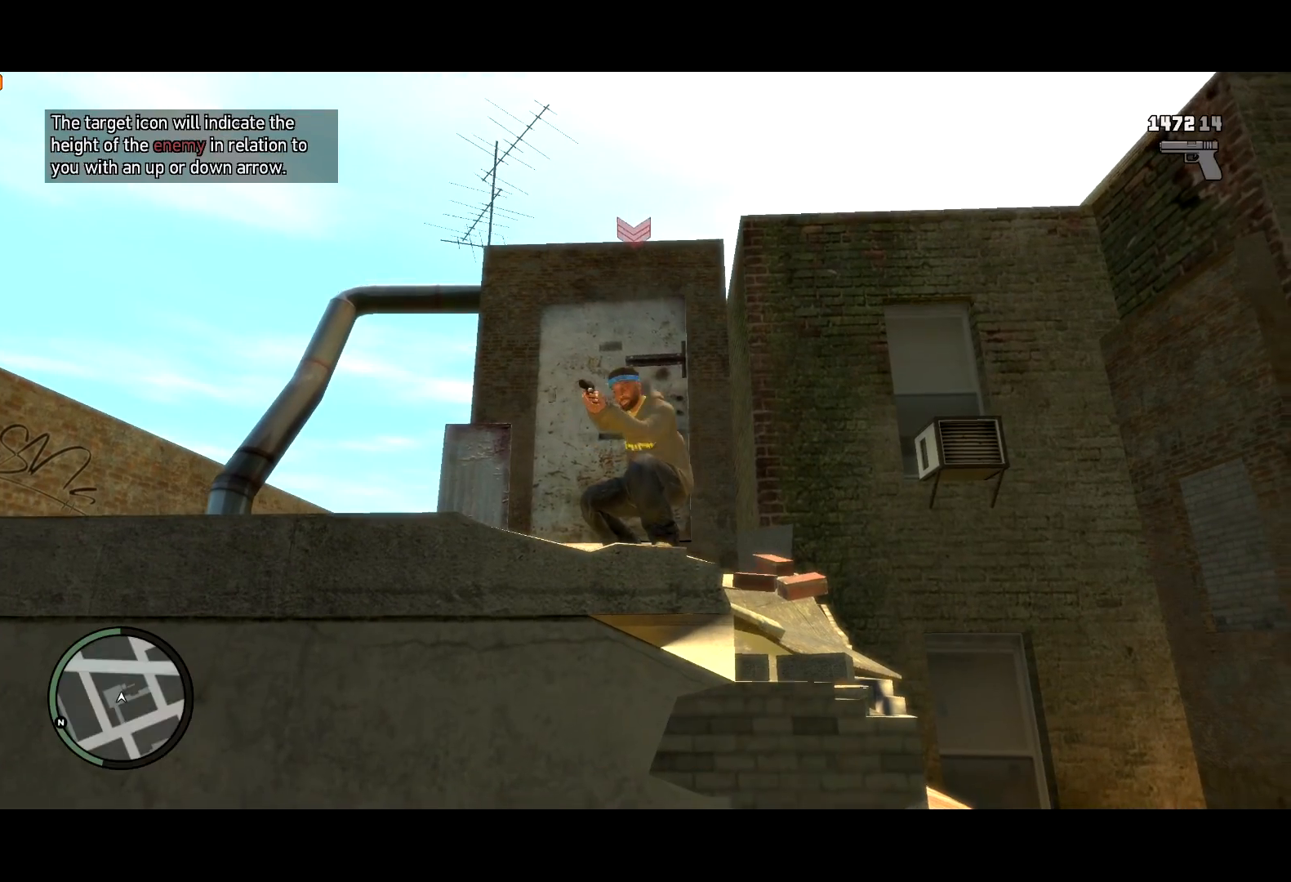
{"keys": [], "mouse": ["left", "right"], "events": [[250, "ctrl", "down"], [250, "mouse_left", "down"], [300, "ctrl", "up"], [383, "ctrl", "down"], [433, "ctrl", "up"]]}
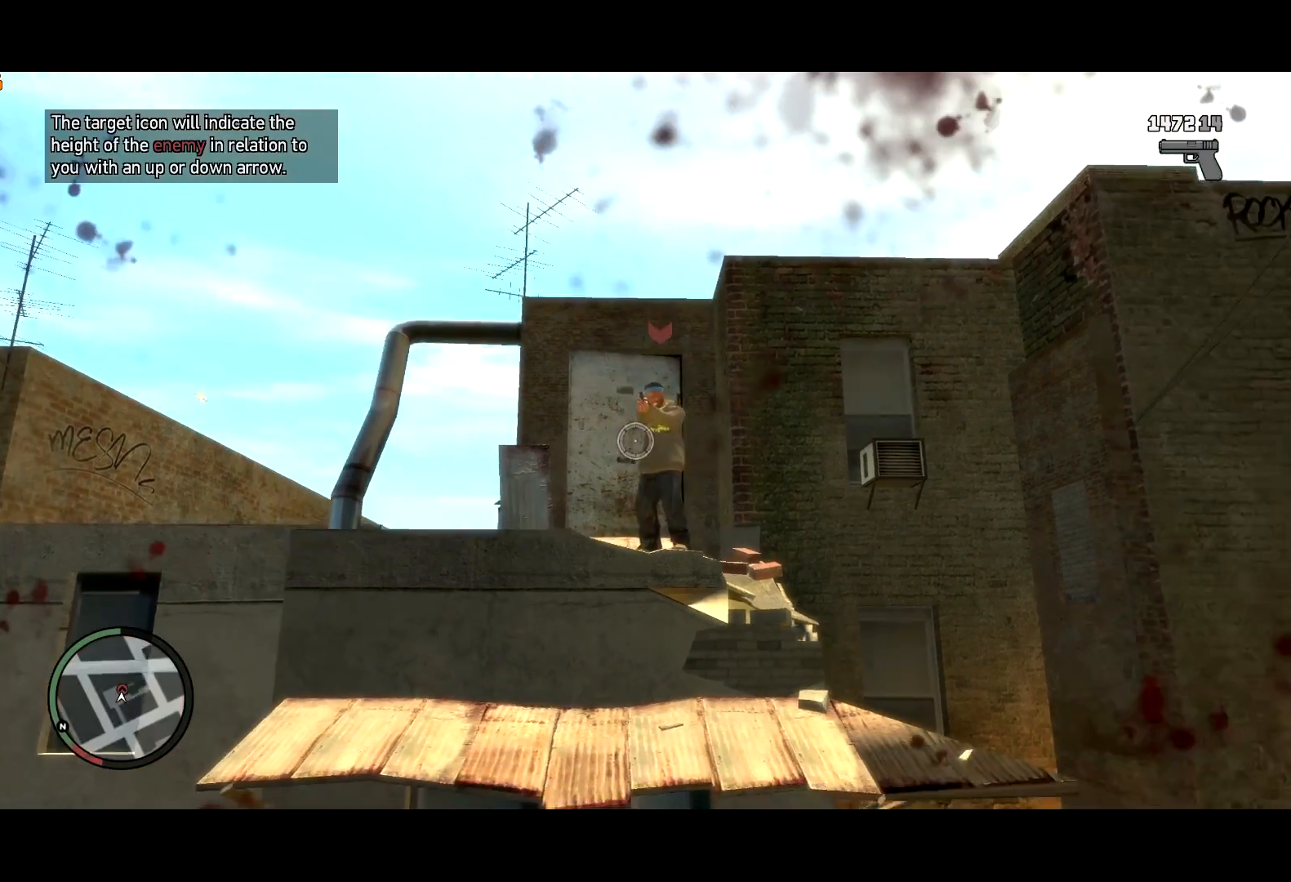
{"keys": [], "mouse": ["left", "right"], "events": [[33, "ctrl", "down"], [67, "ctrl", "up"], [167, "ctrl", "down"], [217, "ctrl", "up"], [267, "ctrl", "down"], [317, "ctrl", "up"], [400, "ctrl", "down"], [450, "ctrl", "up"]]}
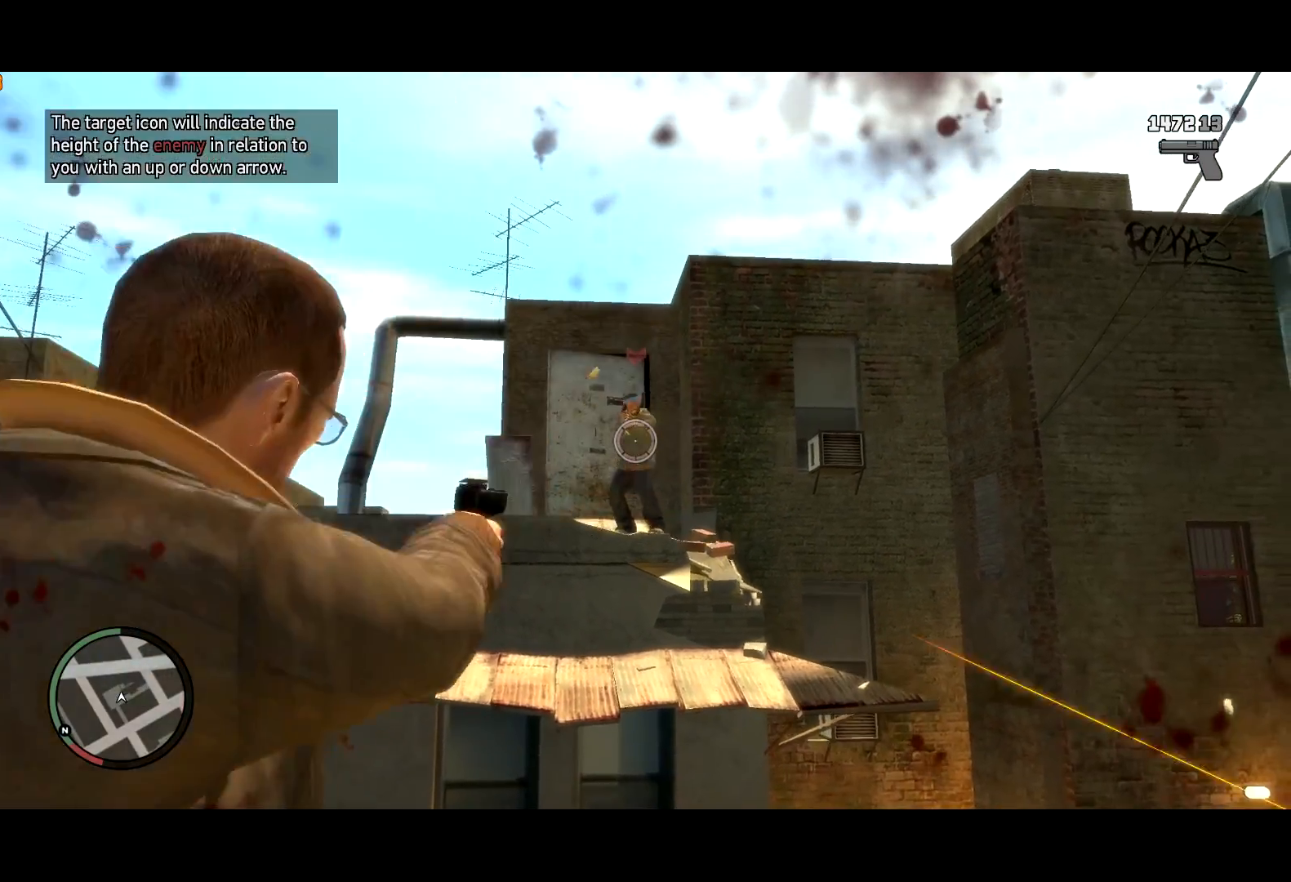
{"keys": [], "mouse": ["left", "right"], "events": [[50, "ctrl", "down"], [100, "ctrl", "up"], [133, "ctrl", "down"], [183, "ctrl", "up"], [233, "ctrl", "down"], [333, "ctrl", "up"], [367, "ctrl", "down"], [417, "ctrl", "up"]]}
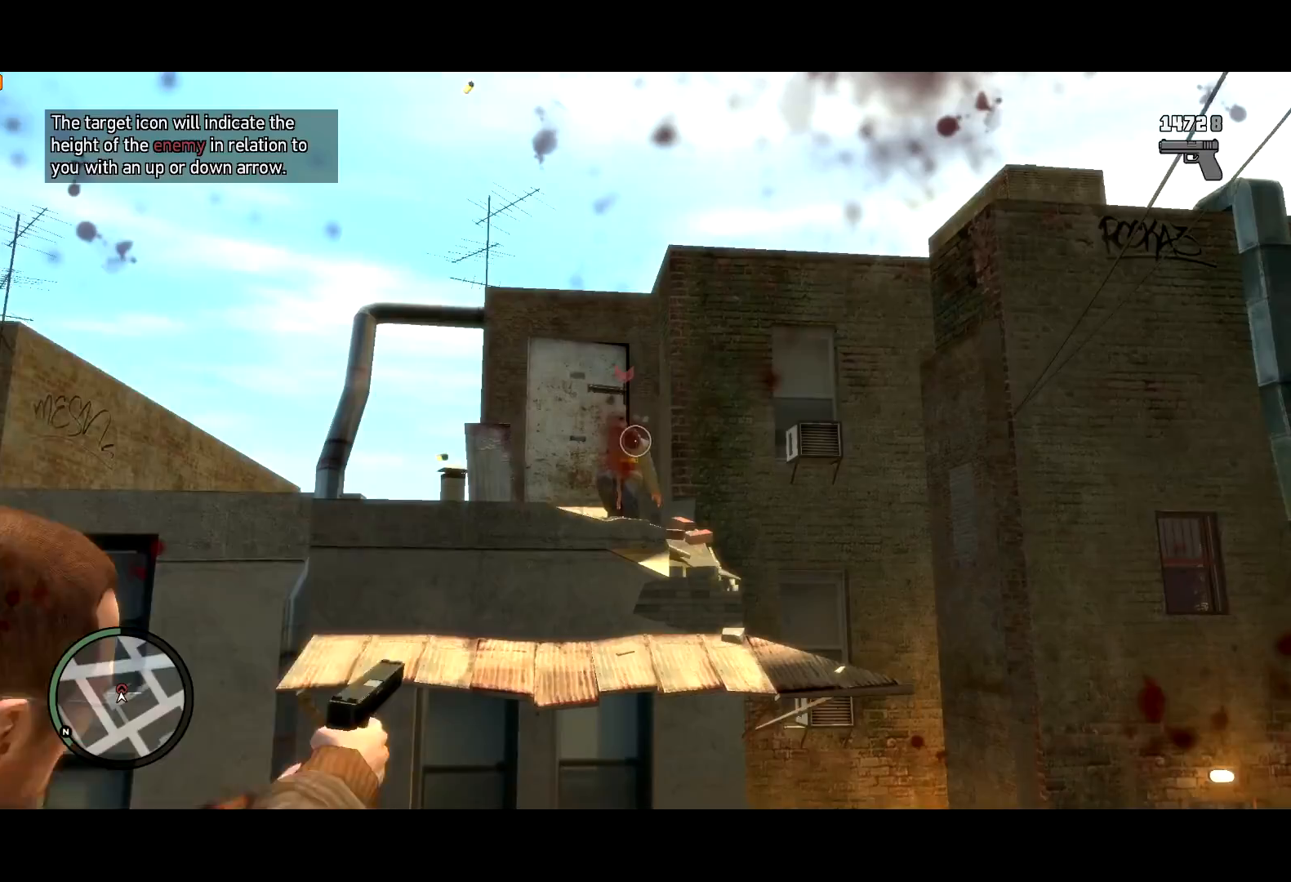
{"keys": ["ctrl"], "mouse": ["left", "right"], "events": [[17, "ctrl", "down"], [67, "ctrl", "up"], [100, "ctrl", "down"], [150, "ctrl", "up"], [250, "ctrl", "down"], [300, "ctrl", "up"], [433, "ctrl", "down"]]}
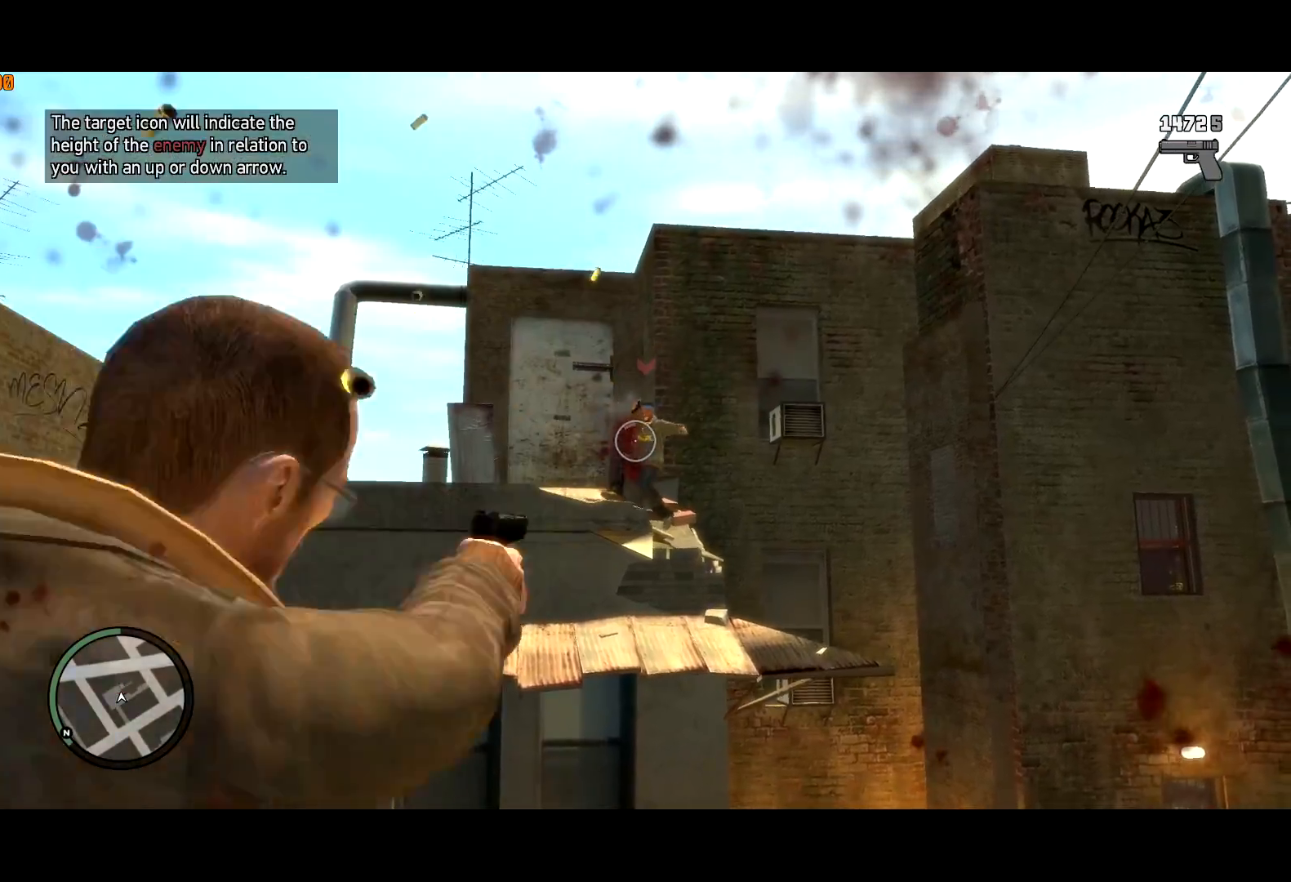
{"keys": ["s"], "mouse": ["left", "right"], "events": [[33, "ctrl", "up"], [500, "s", "down"]]}
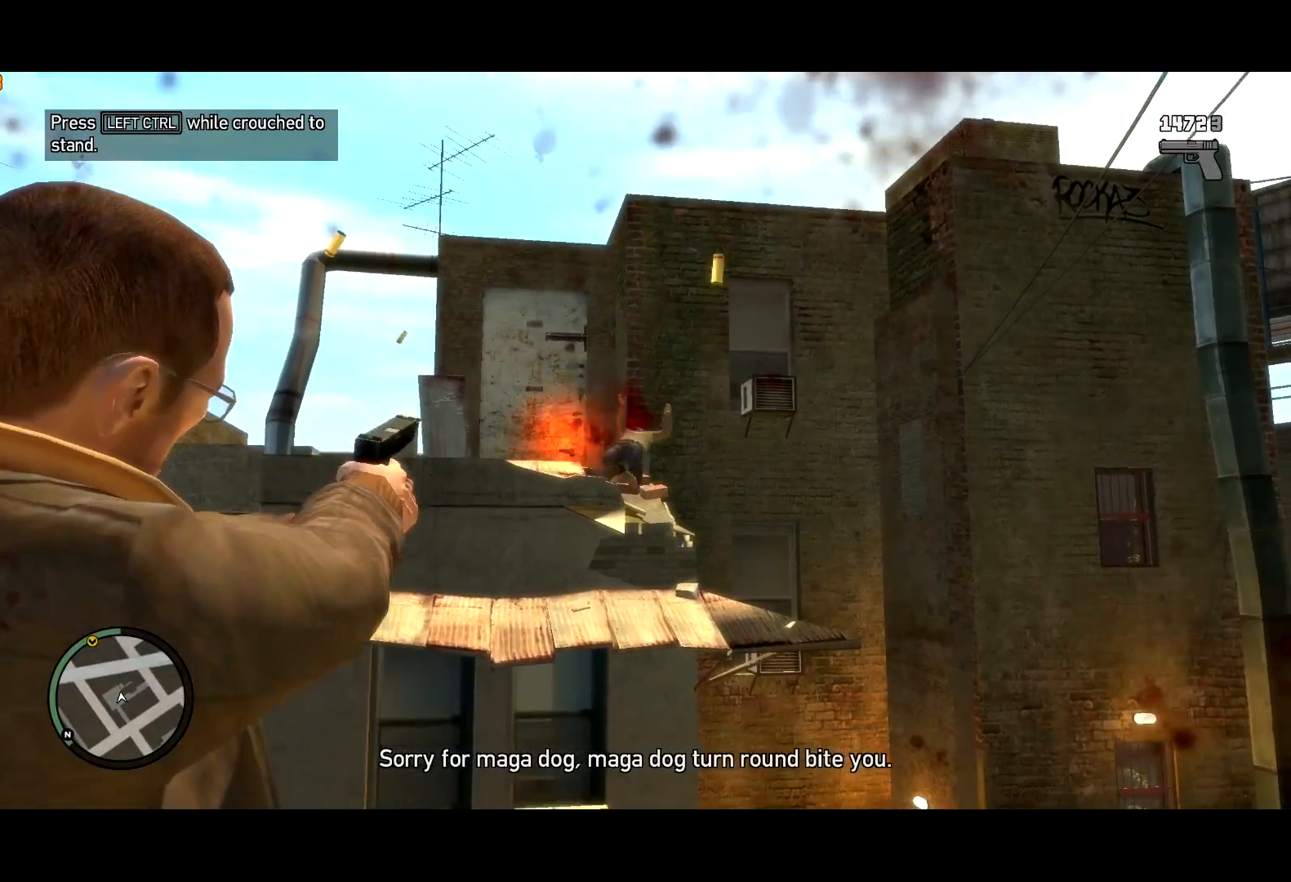
{"keys": ["w"], "mouse": ["wheel_down"], "events": [[33, "s", "up"], [33, "w", "down"], [83, "mouse_left", "up"], [133, "w", "up"], [183, "w", "down"], [233, "mouse_right", "up"], [467, "mouse_wheel_down", "down"]]}
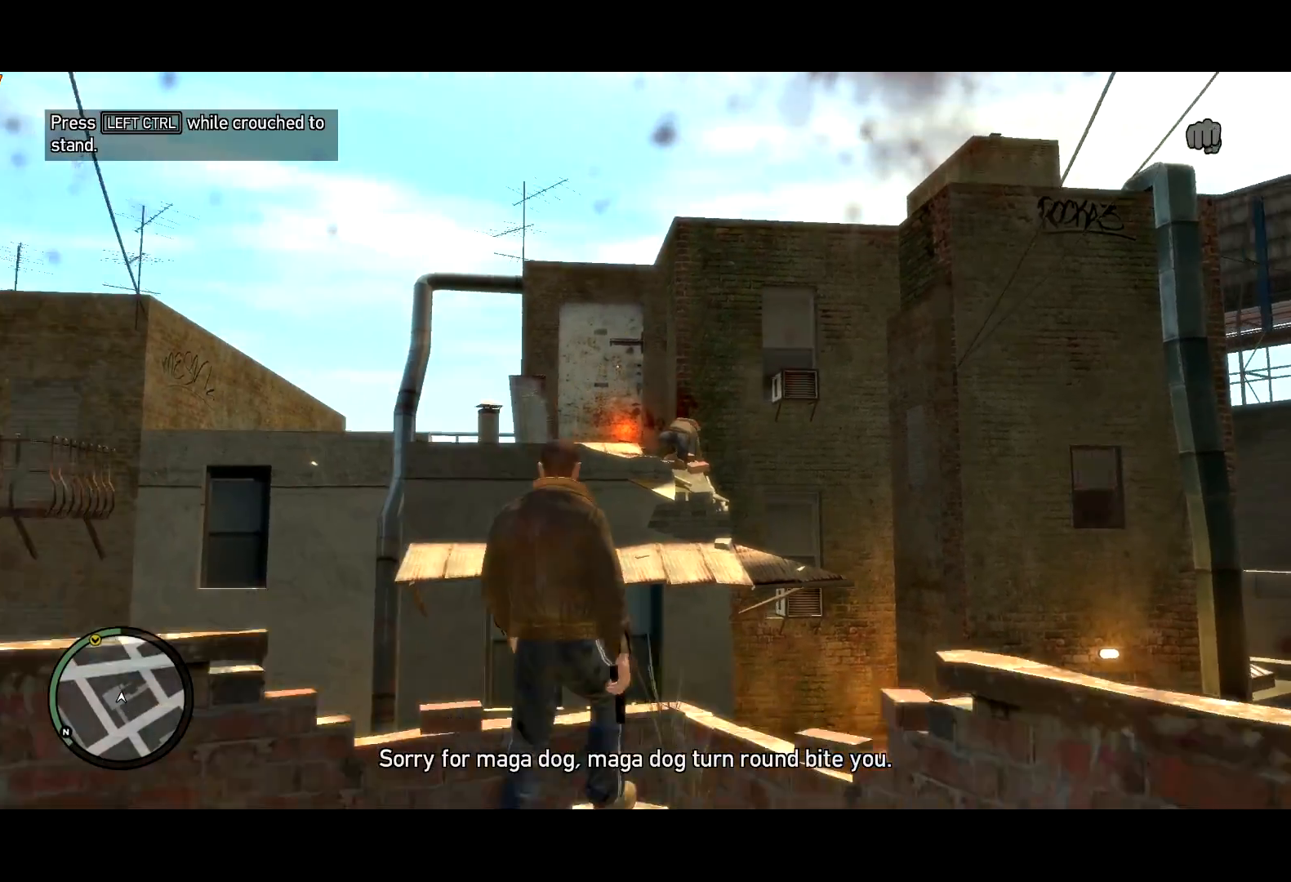
{"keys": ["shift", "w"], "mouse": [], "events": [[67, "mouse_wheel_down", "up"], [67, "shift", "down"], [150, "a", "down"], [300, "a", "up"]]}
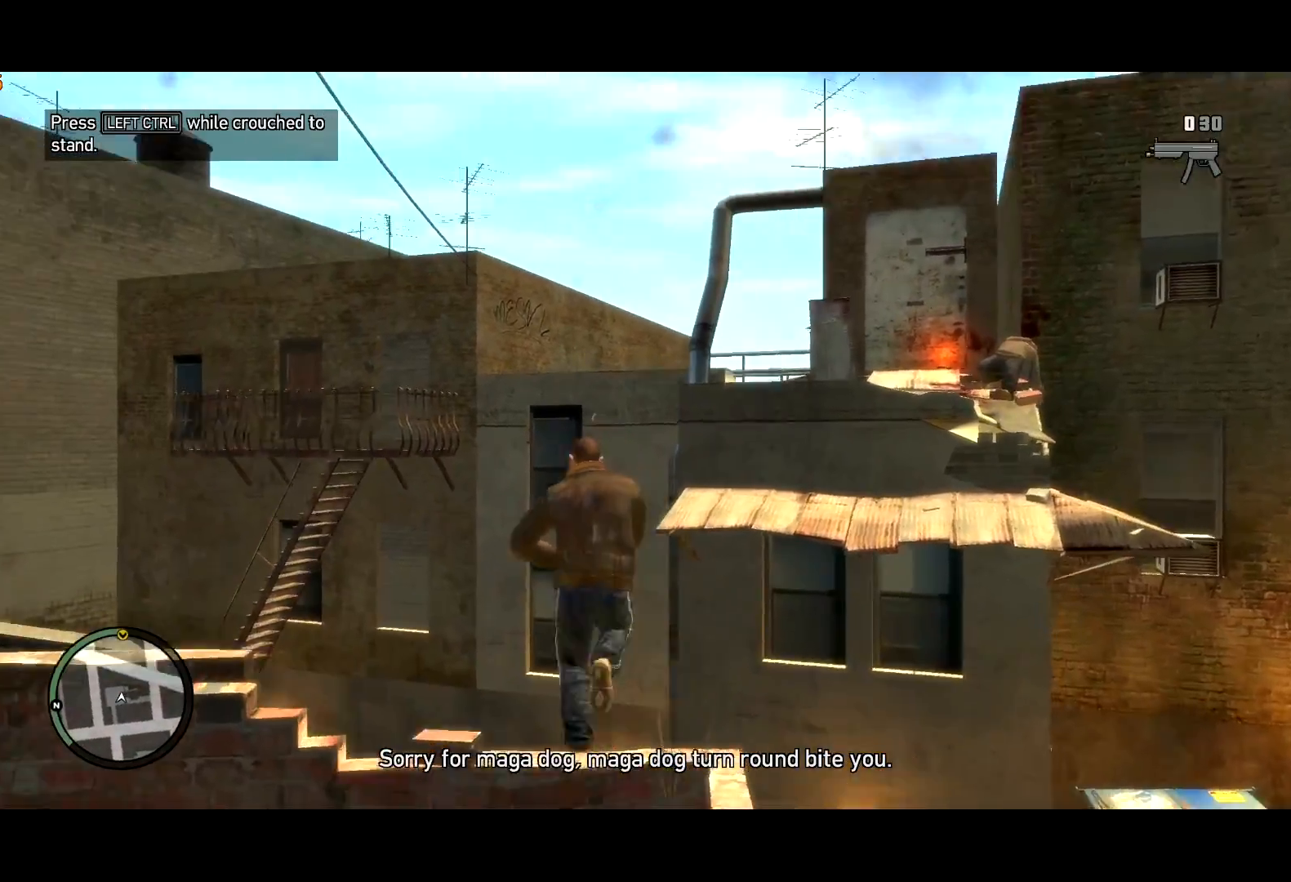
{"keys": ["a", "shift", "w"], "mouse": [], "events": [[67, "mouse_wheel_up", "down"], [117, "mouse_wheel_up", "up"], [400, "mouse_right", "down"], [500, "a", "down"], [500, "mouse_right", "up"]]}
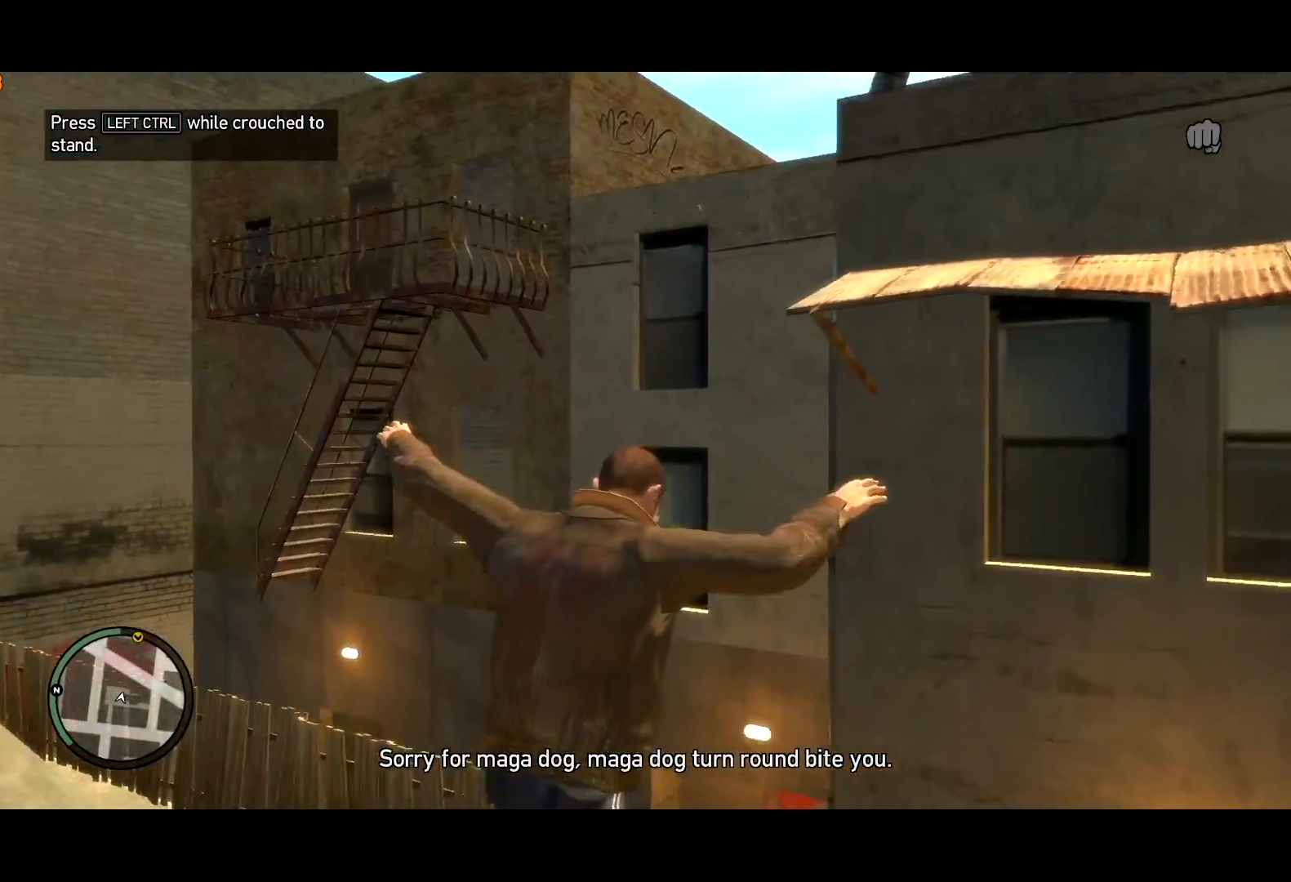
{"keys": ["lock", "w"], "mouse": [], "events": [[183, "a", "up"], [367, "shift", "up"], [467, "lock", "down"]]}
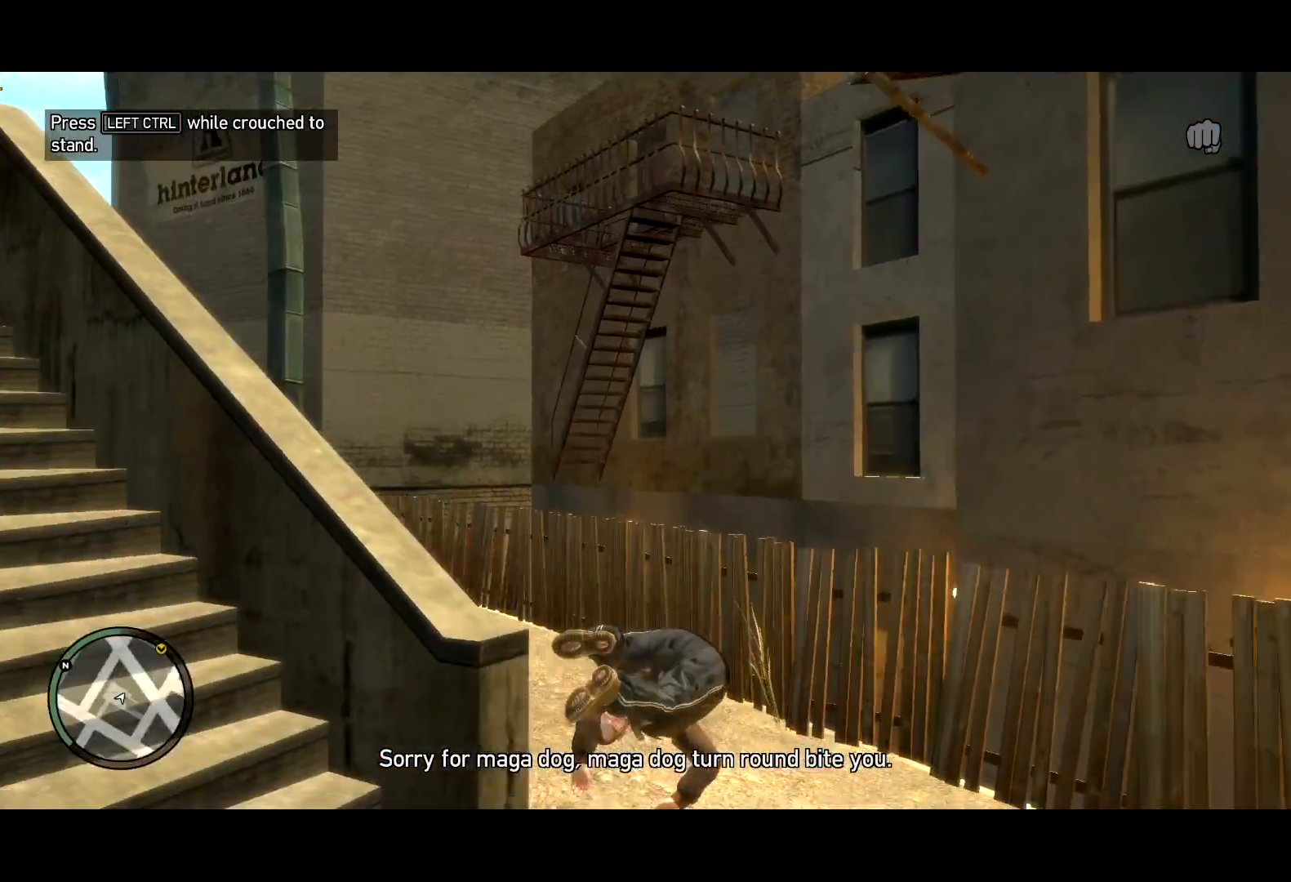
{"keys": ["c", "w"], "mouse": [], "events": [[50, "a", "down"], [50, "lock", "up"], [200, "shift", "down"], [250, "shift", "up"], [350, "a", "up"], [433, "c", "down"]]}
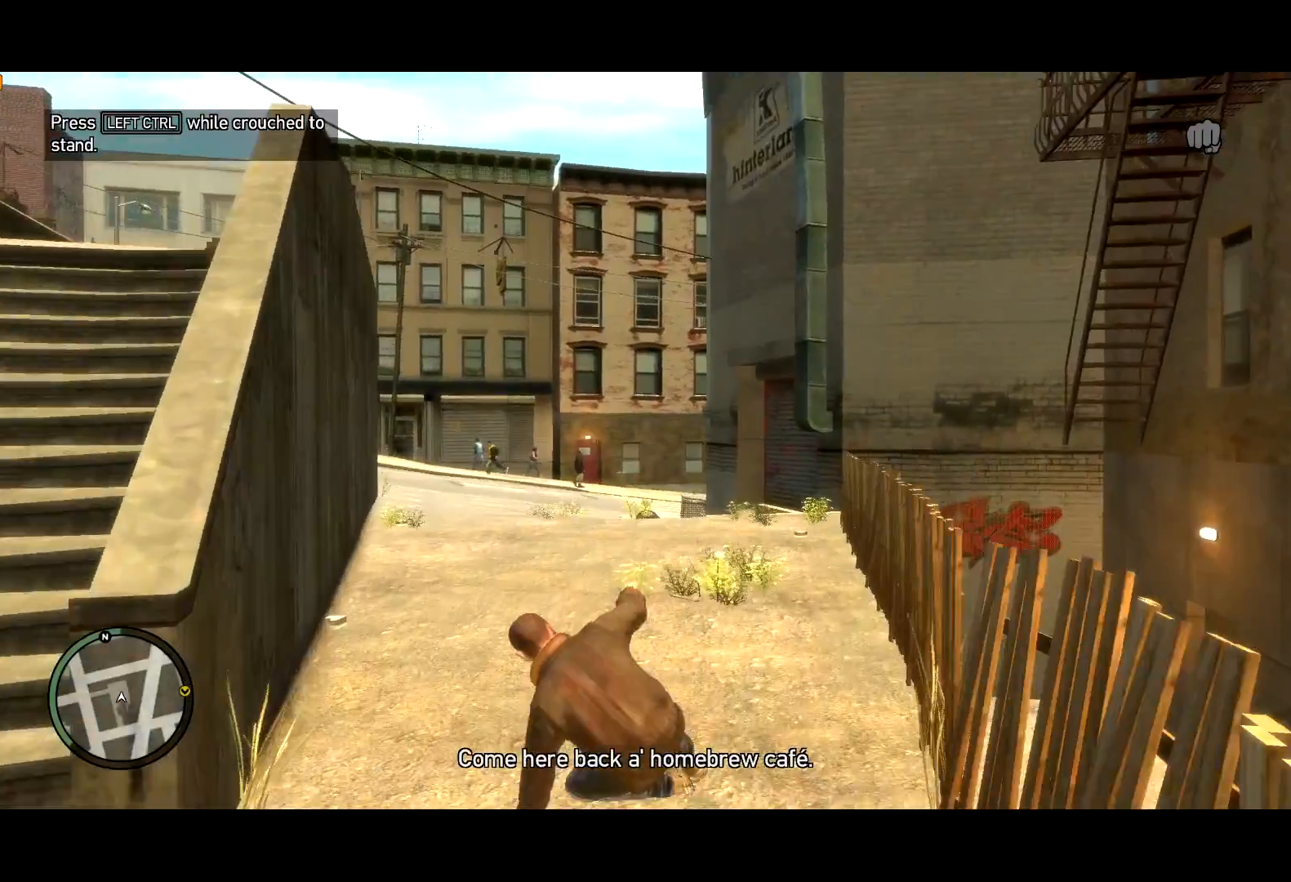
{"keys": ["w"], "mouse": [], "events": [[350, "c", "up"]]}
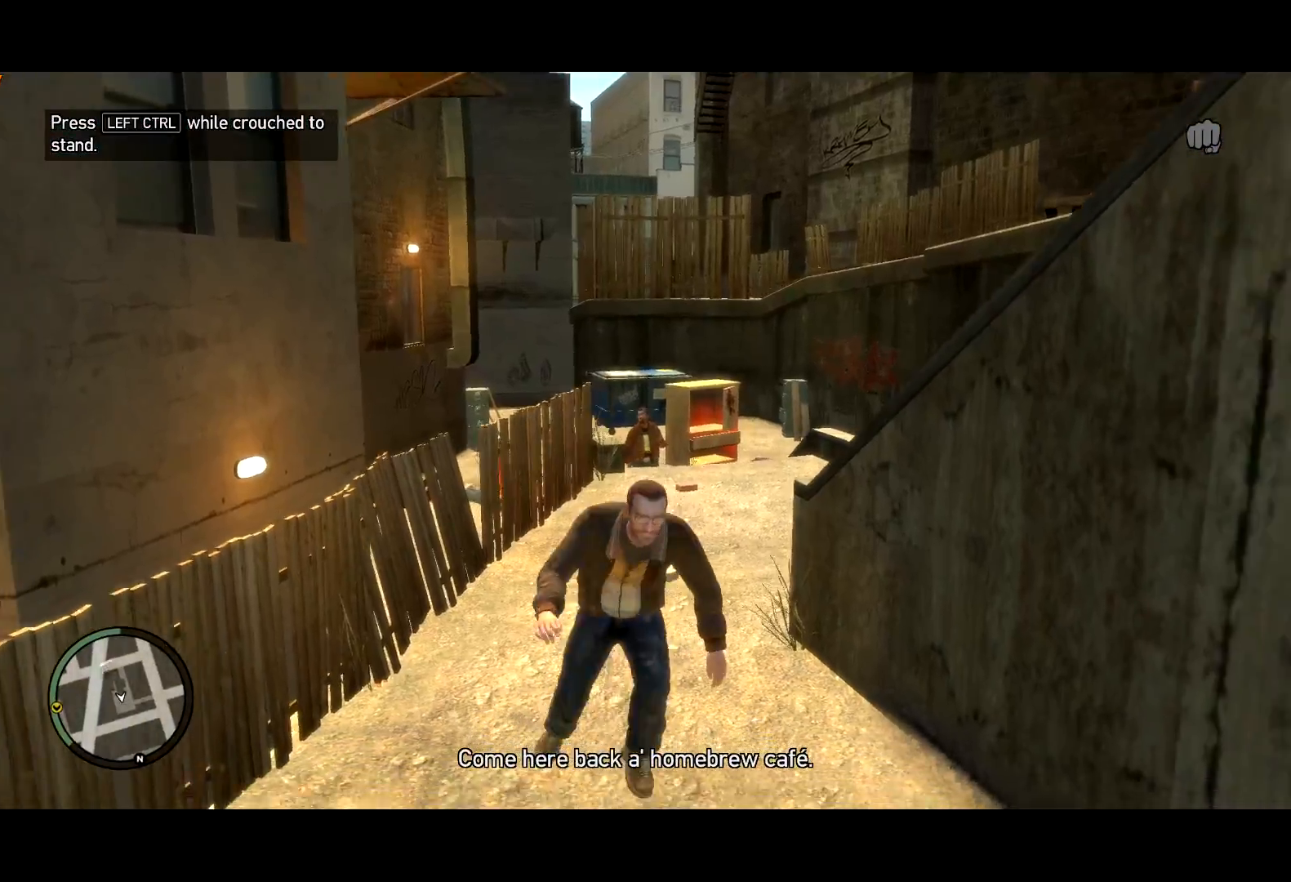
{"keys": ["c", "shift", "w"], "mouse": [], "events": [[50, "lock", "down"], [183, "c", "down"], [183, "lock", "up"], [467, "shift", "down"]]}
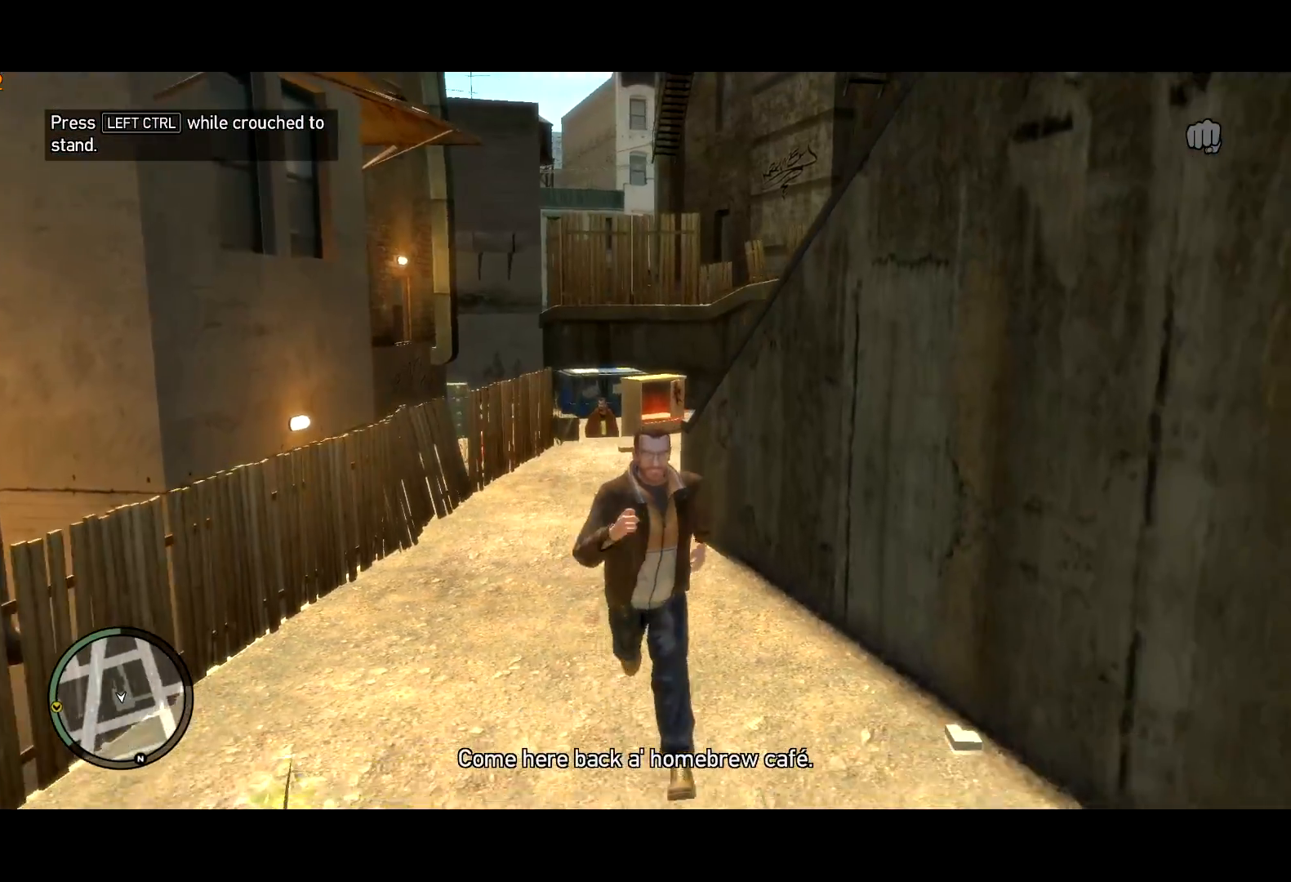
{"keys": ["c", "shift", "w"], "mouse": [], "events": []}
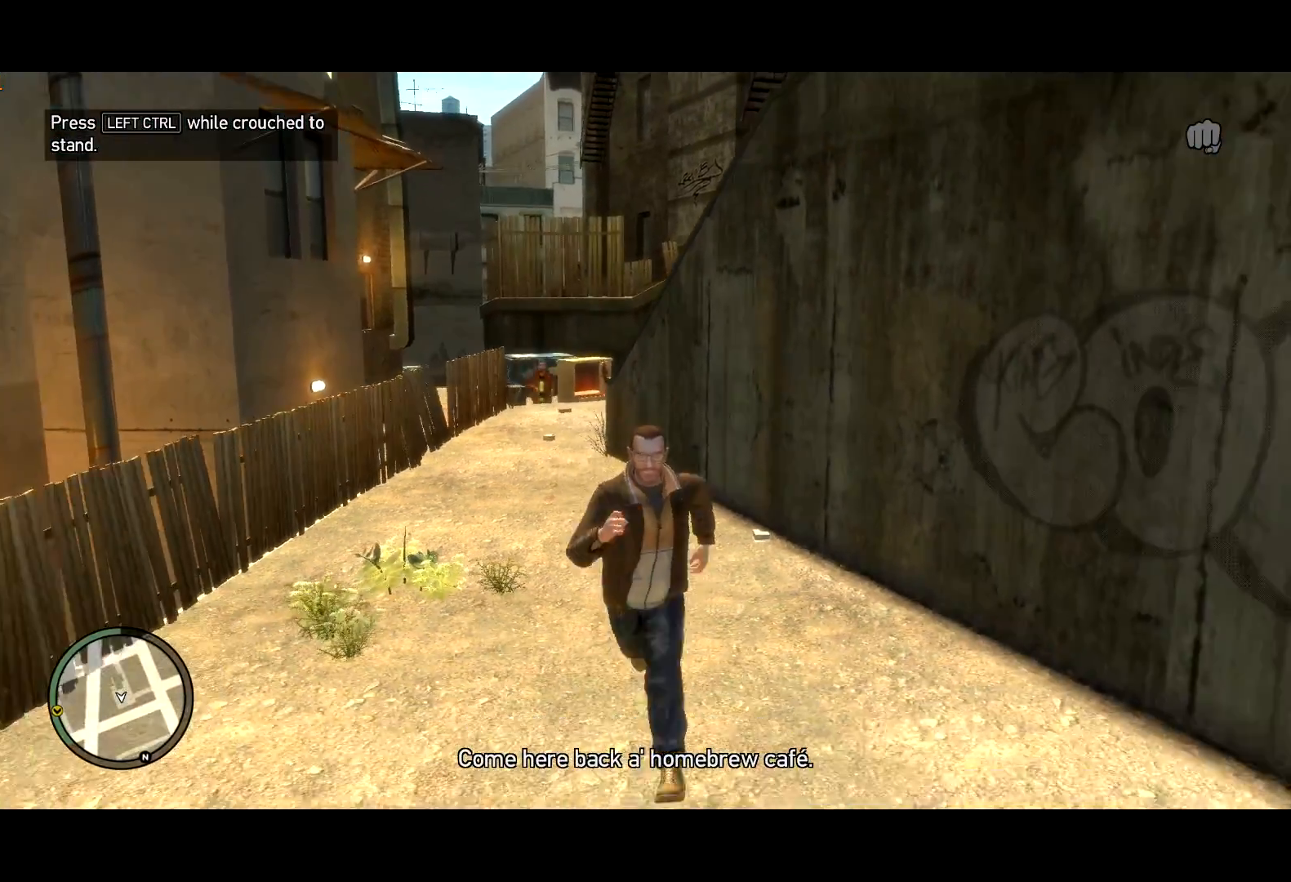
{"keys": ["c", "shift", "w"], "mouse": [], "events": [[217, "c", "up"], [500, "c", "down"]]}
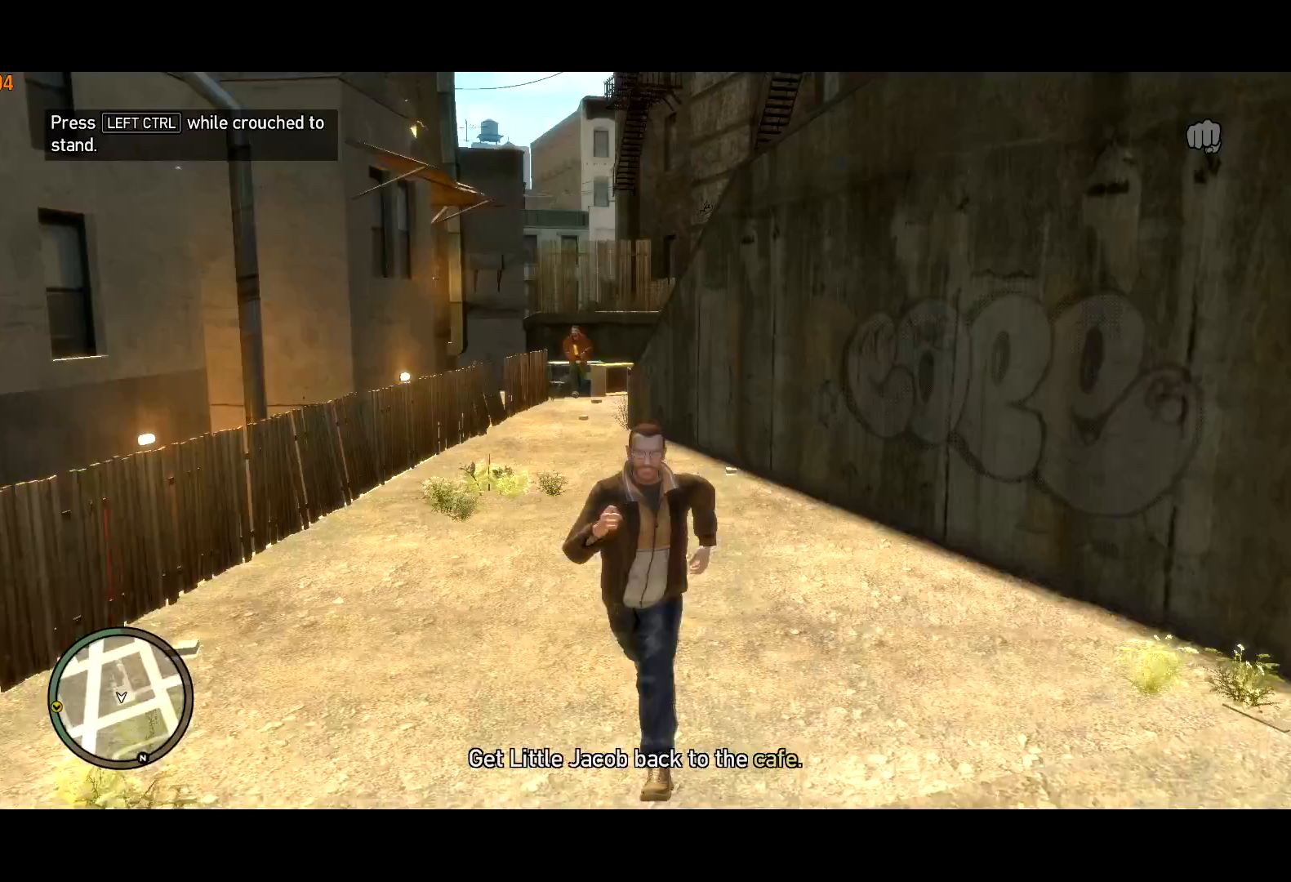
{"keys": ["shift", "w"], "mouse": [], "events": [[283, "c", "up"]]}
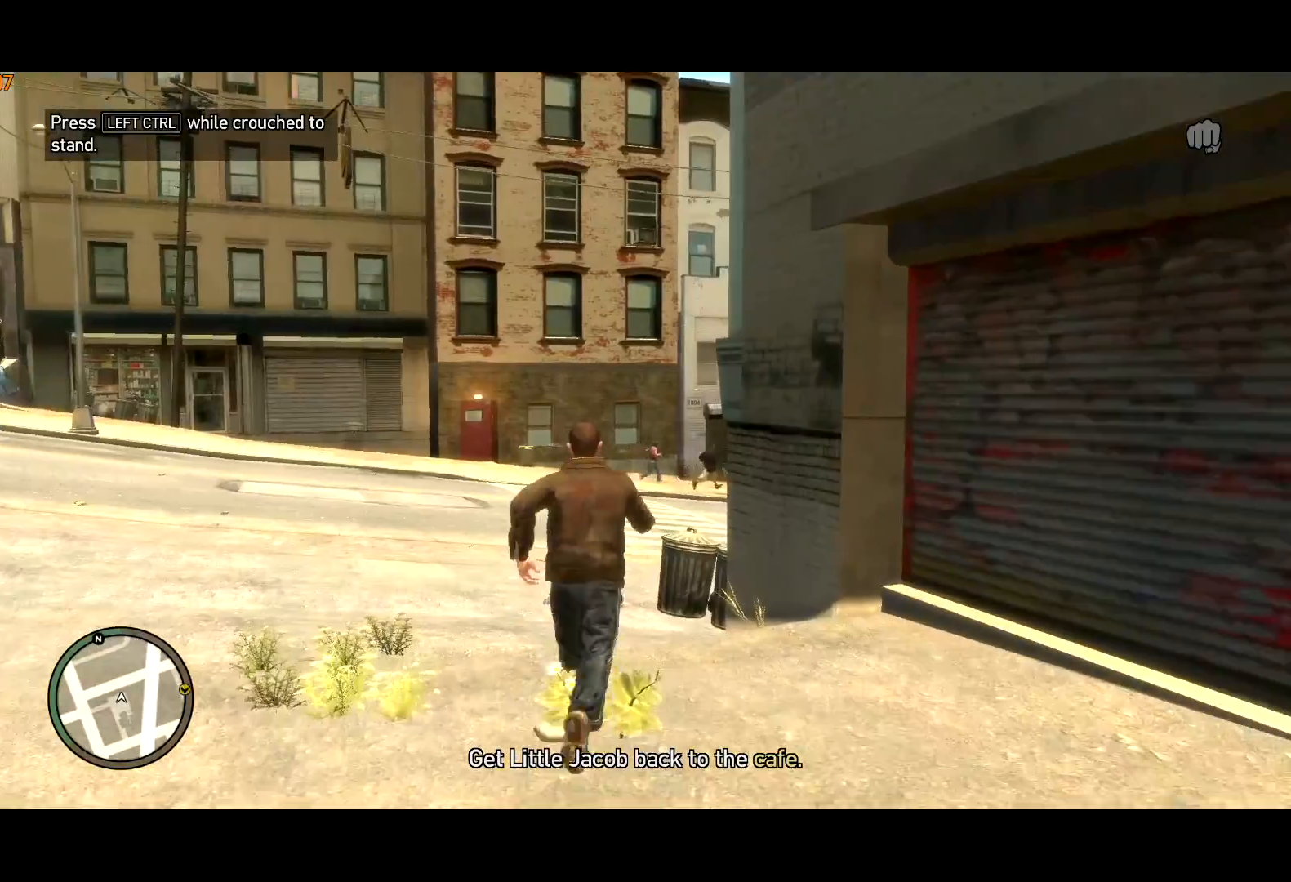
{"keys": ["shift", "w"], "mouse": [], "events": []}
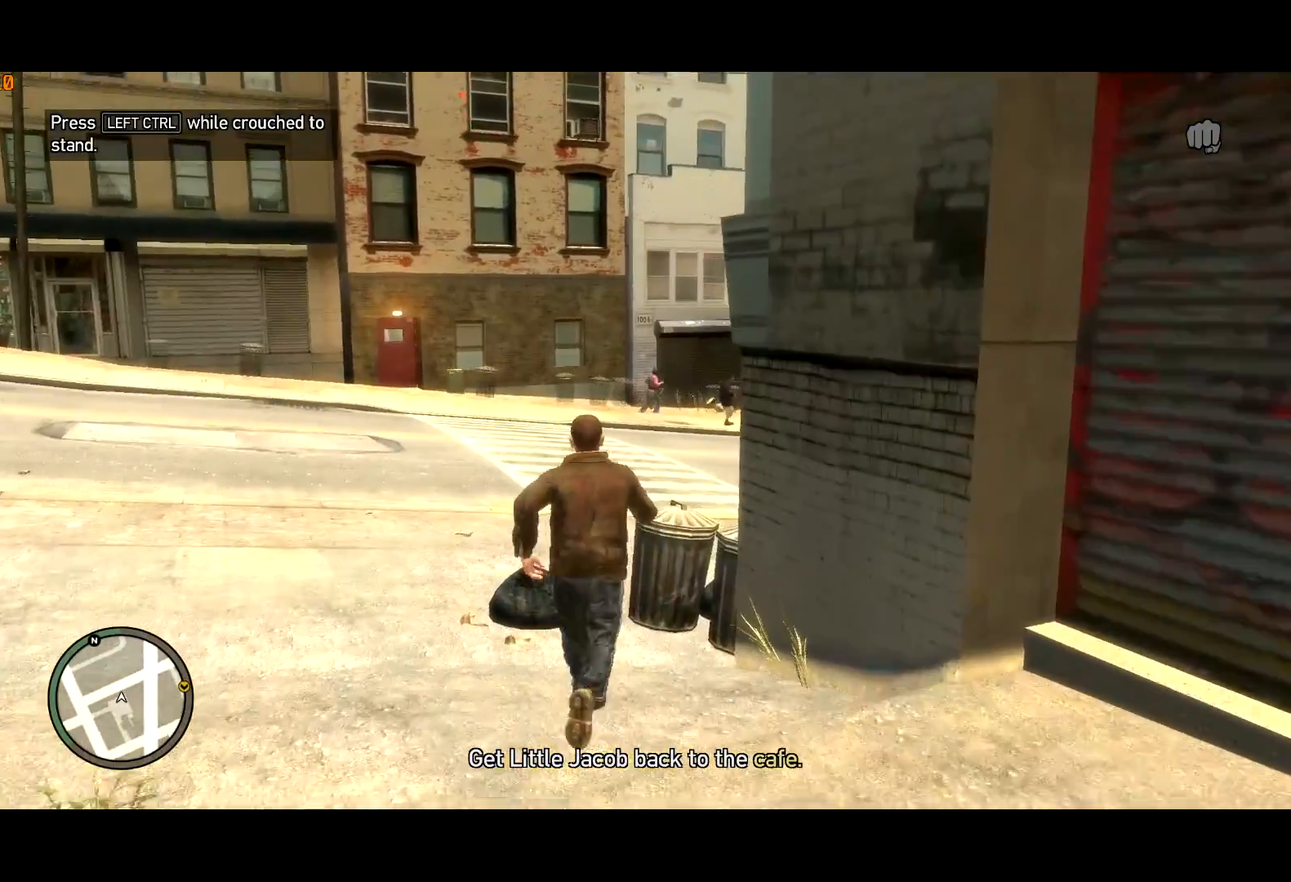
{"keys": ["shift", "w"], "mouse": [], "events": [[450, "d", "down"], [500, "d", "up"]]}
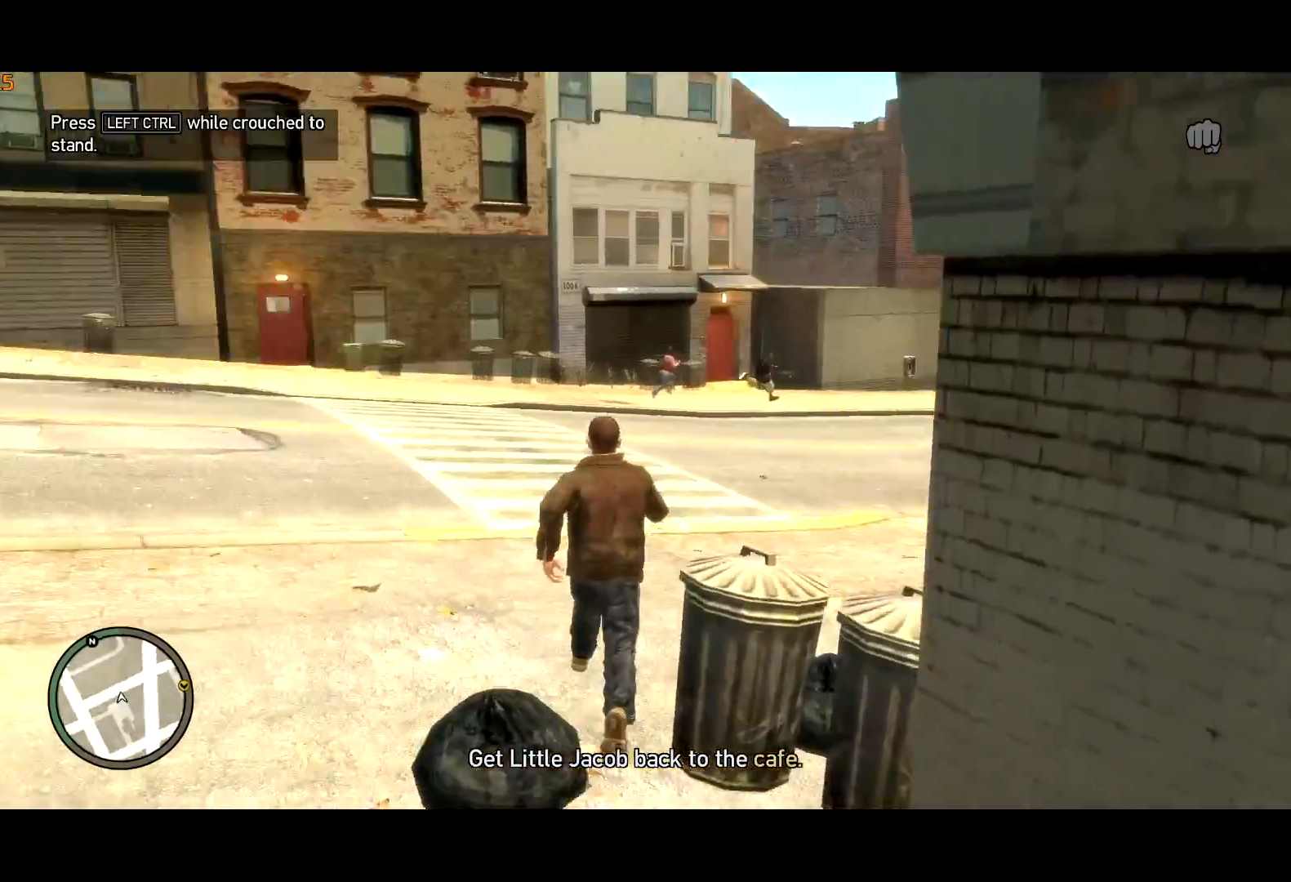
{"keys": ["a", "shift", "w"], "mouse": [], "events": [[133, "a", "down"], [383, "a", "up"], [467, "a", "down"]]}